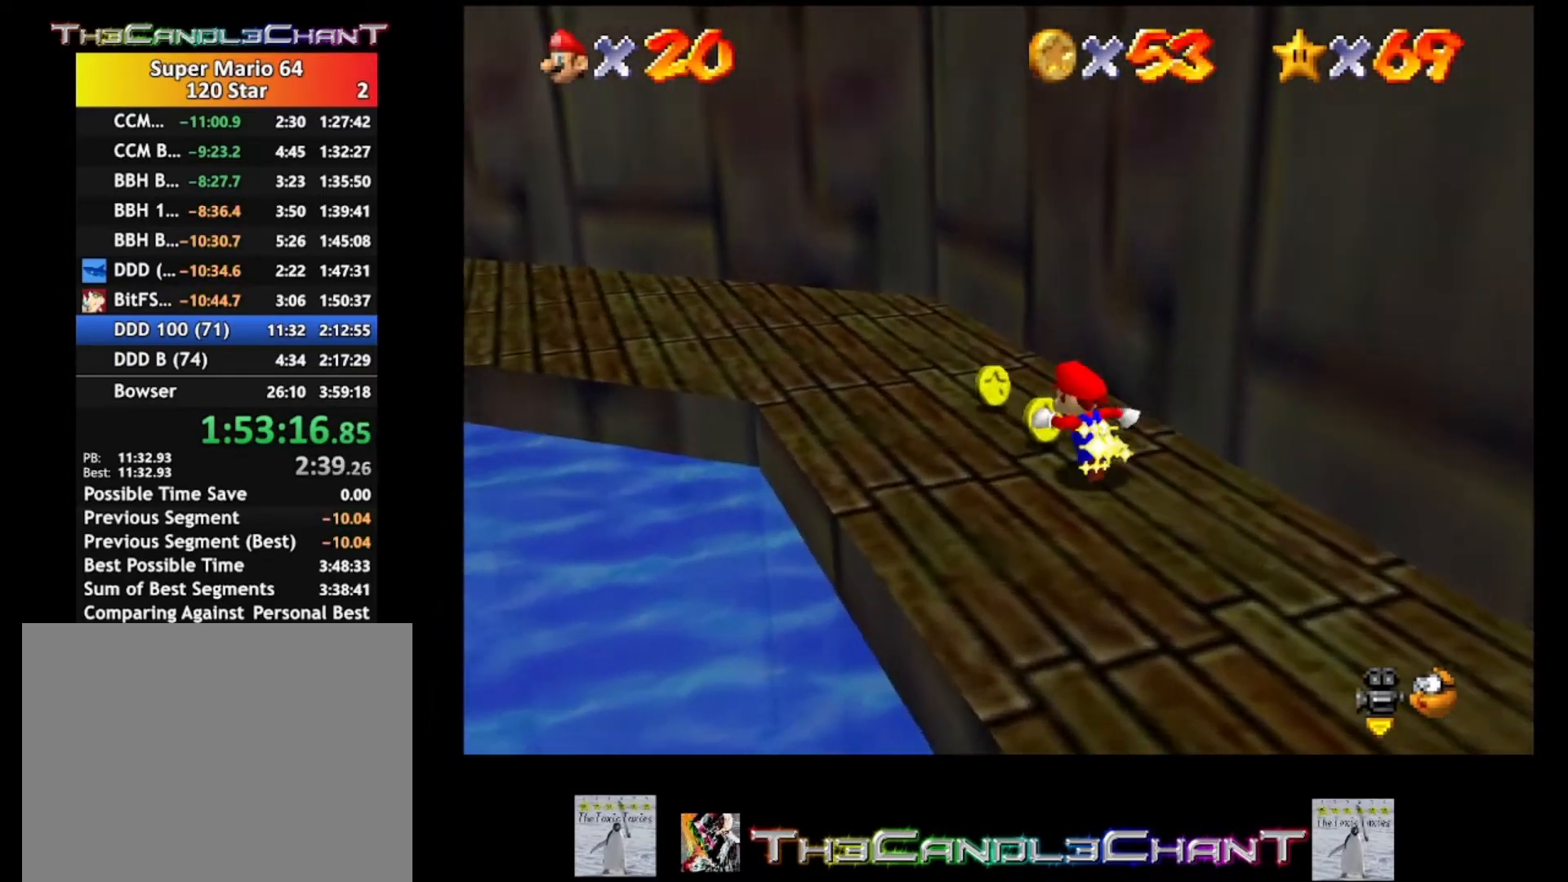
Gameplay with a controller (Xbox layout); each line is a JSON object with the inputs held at the frame after it. "events" lists button and stick changes between this image and that frame as [ms after this image, input, new state], when the widget could be followed in between.
{"buttons": [], "left_stick": "up-left", "right_stick": "right", "events": [[500, "right_stick", "right"]]}
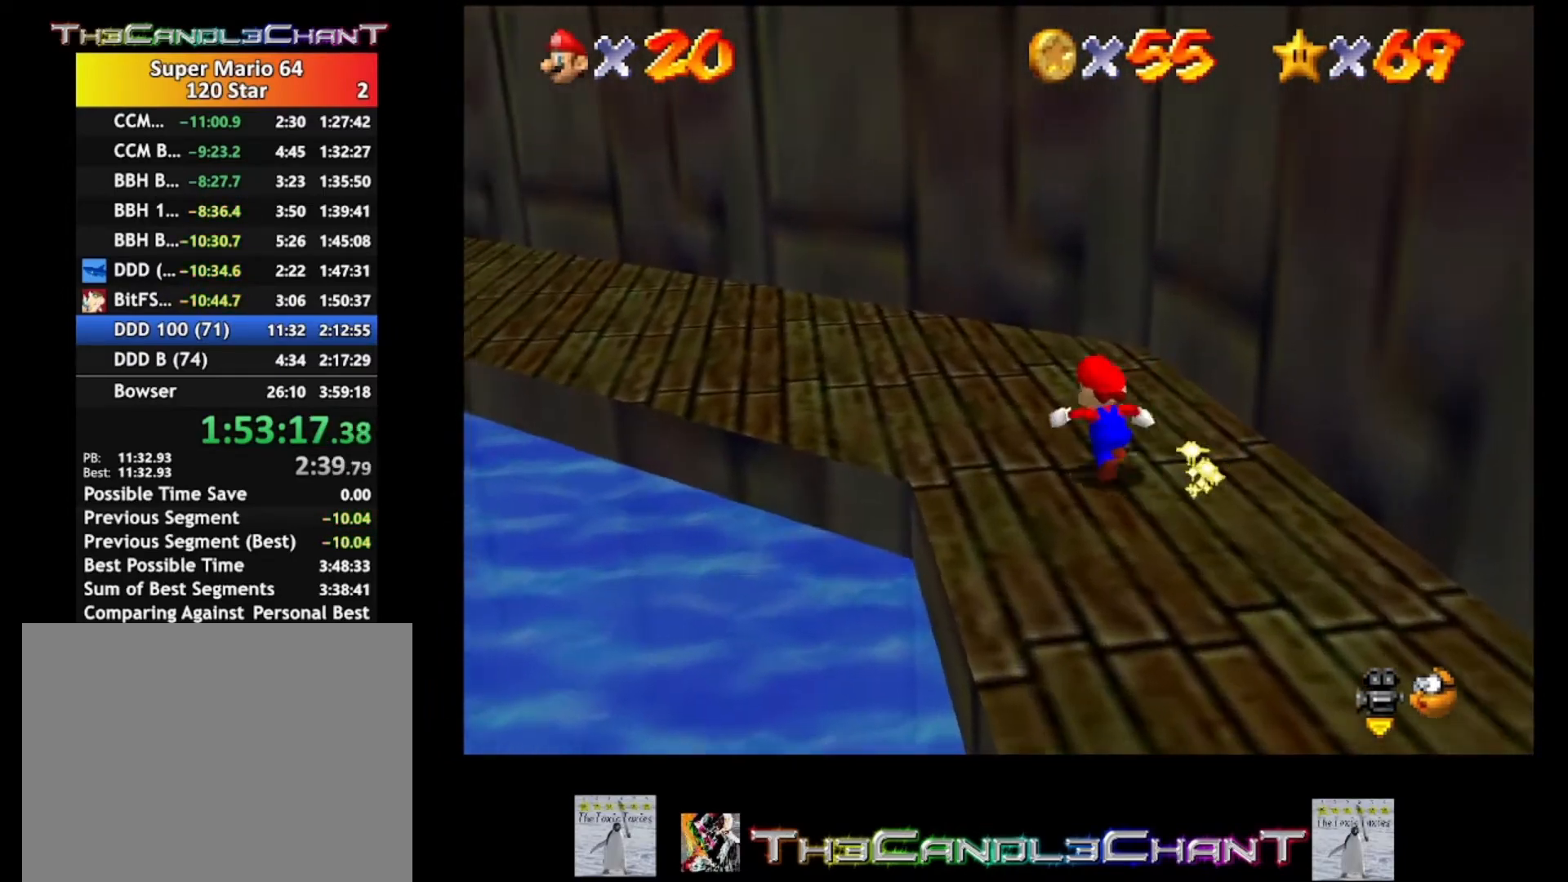
{"buttons": [], "left_stick": "up-left", "right_stick": "center", "events": [[167, "right_stick", "center"], [233, "right_stick", "right"], [433, "right_stick", "center"]]}
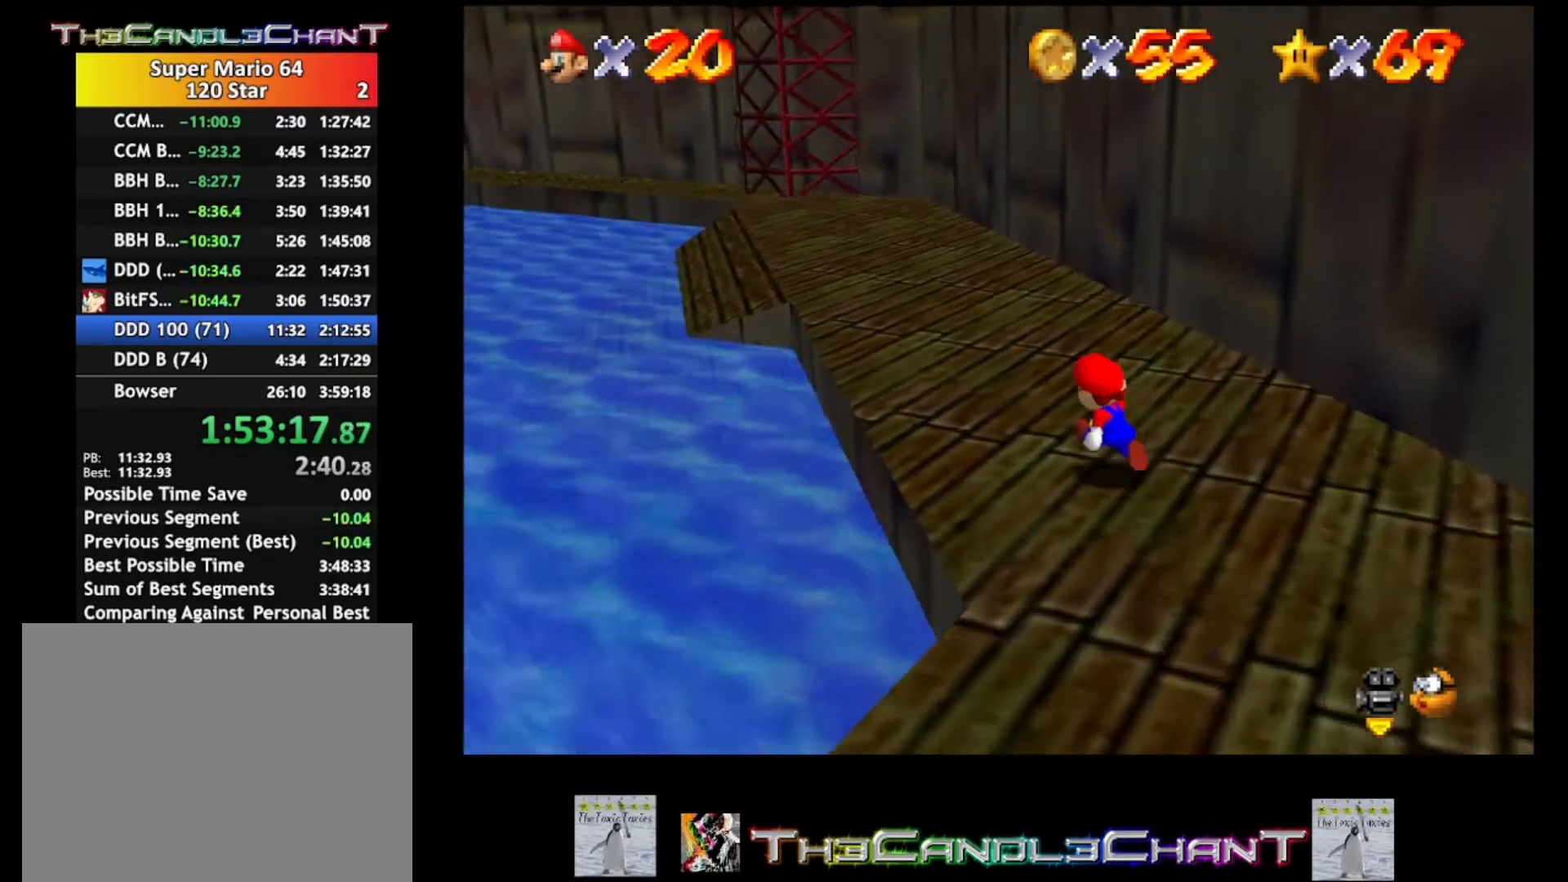
{"buttons": [], "left_stick": "up", "right_stick": "center", "events": [[167, "A", "down"], [233, "left_stick", "up"], [300, "A", "up"]]}
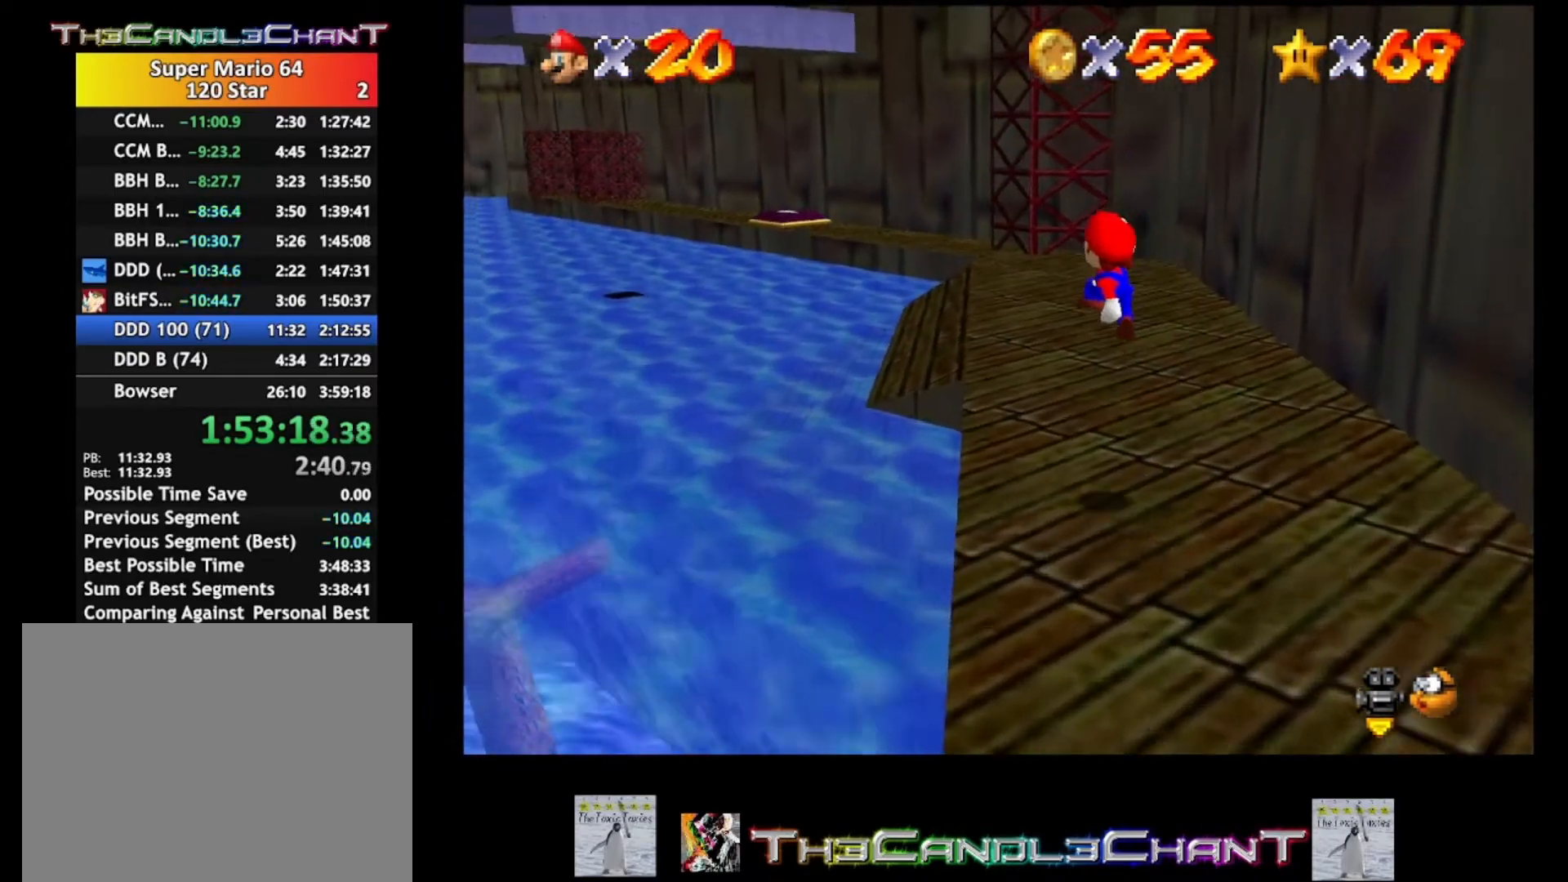
{"buttons": ["A", "X"], "left_stick": "up", "right_stick": "center", "events": [[100, "A", "down"], [100, "X", "down"], [233, "A", "up"], [233, "X", "up"], [267, "A", "down"], [300, "X", "down"], [333, "X", "up"], [367, "A", "up"], [400, "A", "down"], [433, "X", "down"]]}
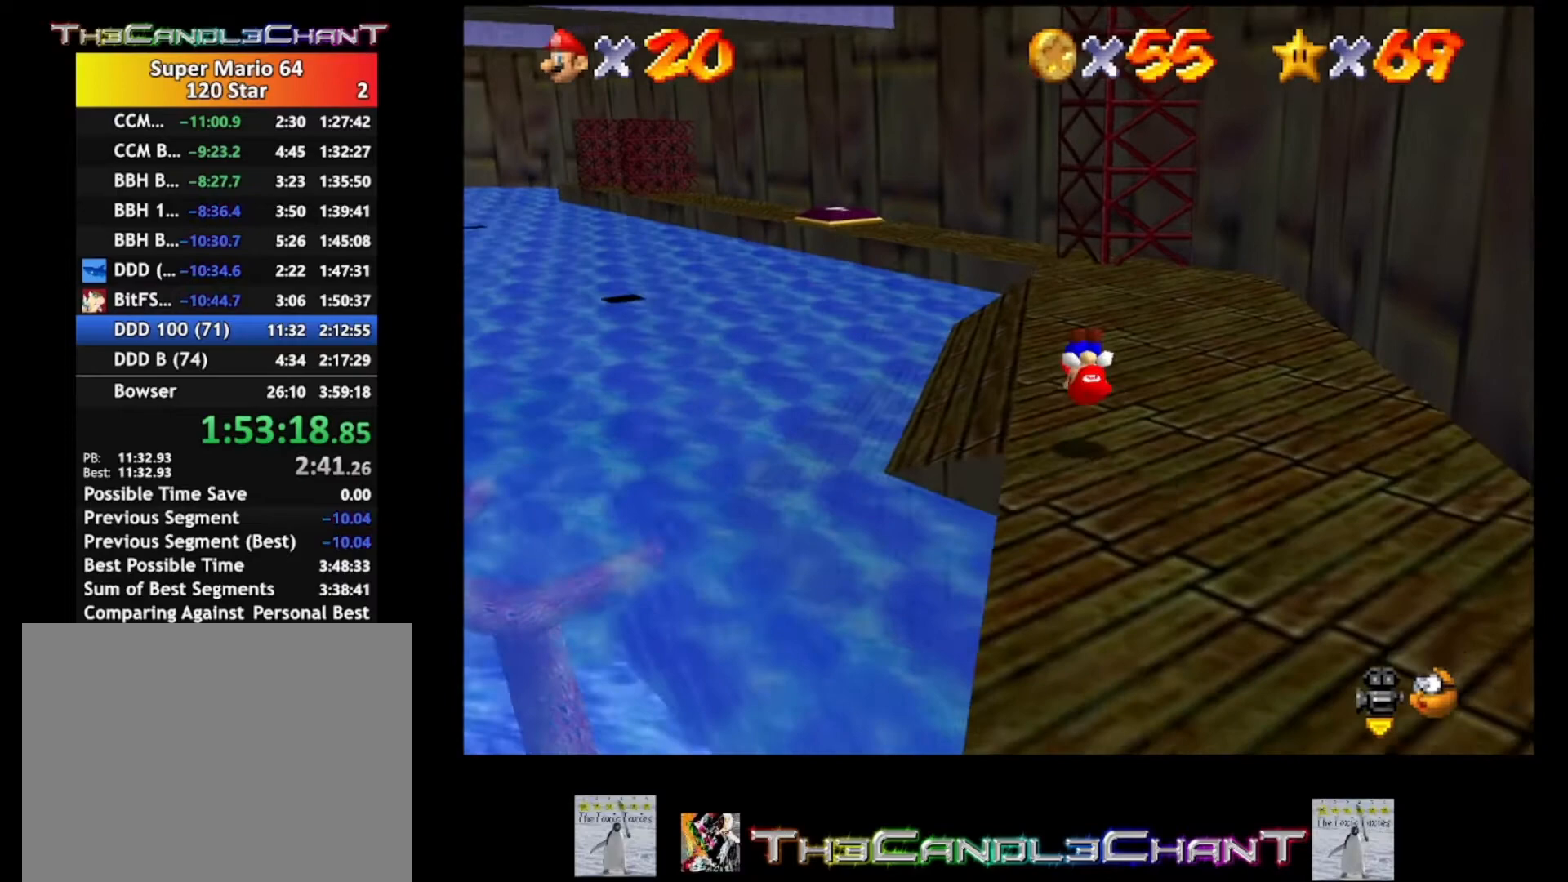
{"buttons": ["X"], "left_stick": "up", "right_stick": "center", "events": [[67, "A", "up"], [67, "X", "up"], [400, "X", "down"]]}
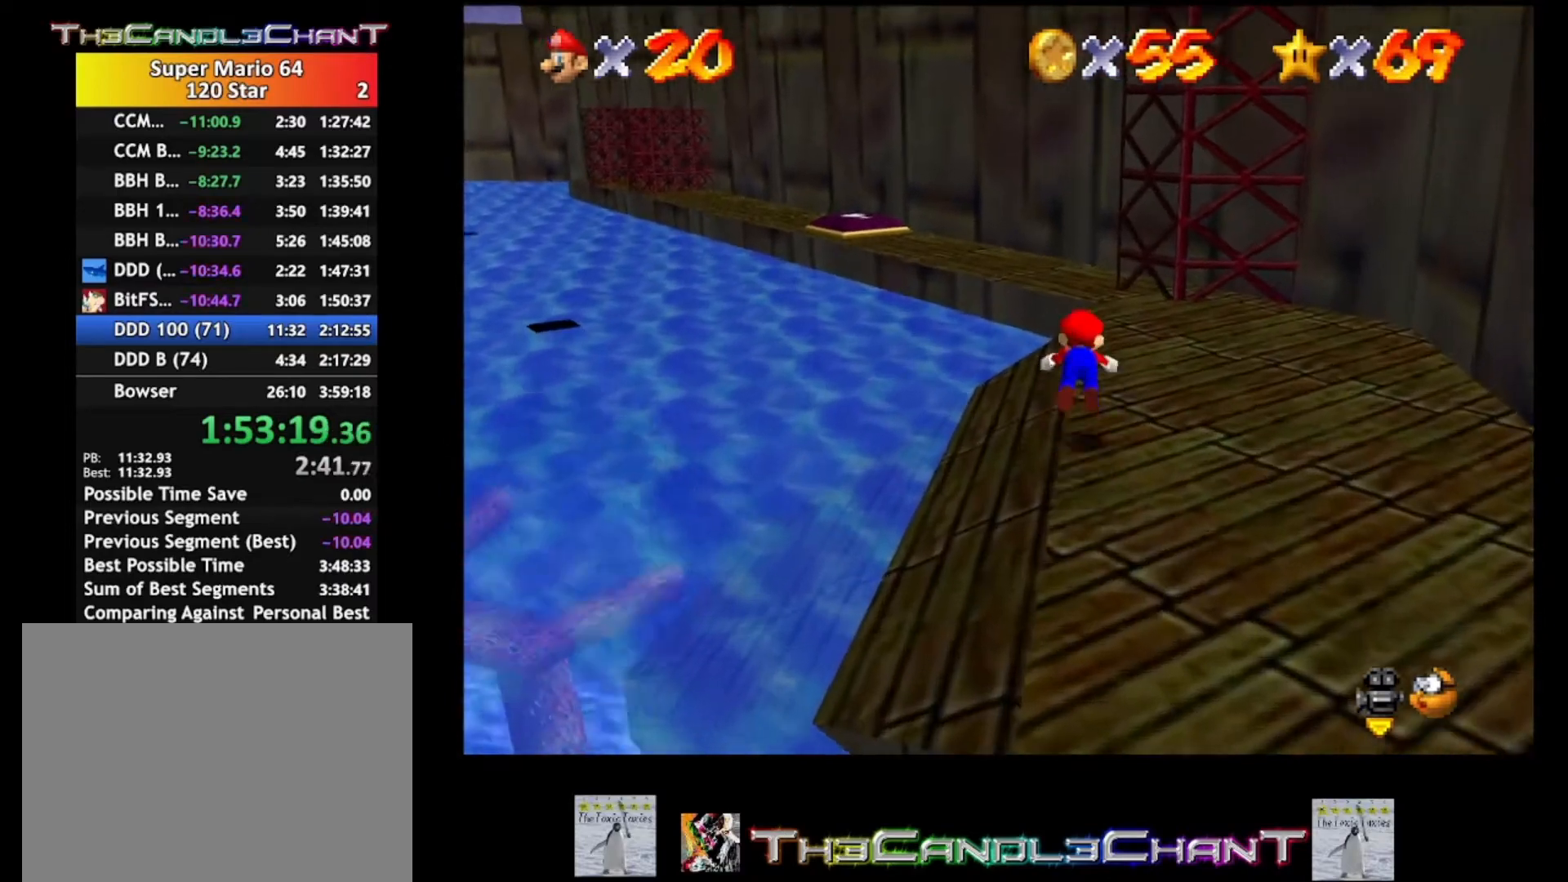
{"buttons": [], "left_stick": "up", "right_stick": "center", "events": [[67, "X", "up"], [267, "A", "down"], [300, "X", "down"], [400, "X", "up"], [433, "A", "up"]]}
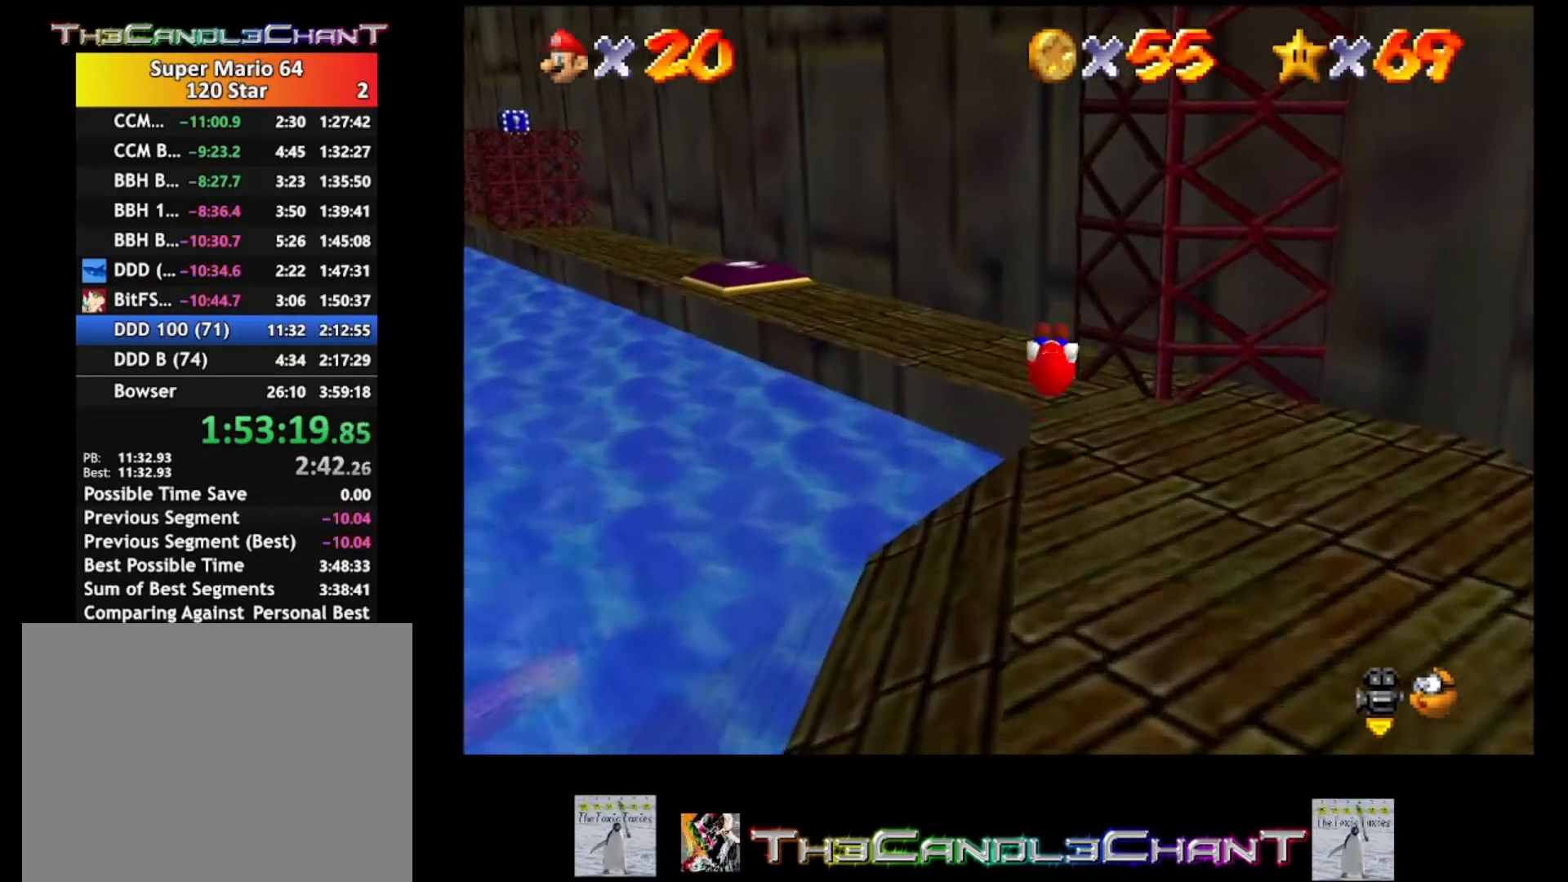
{"buttons": [], "left_stick": "up-left", "right_stick": "center", "events": [[233, "left_stick", "up-left"]]}
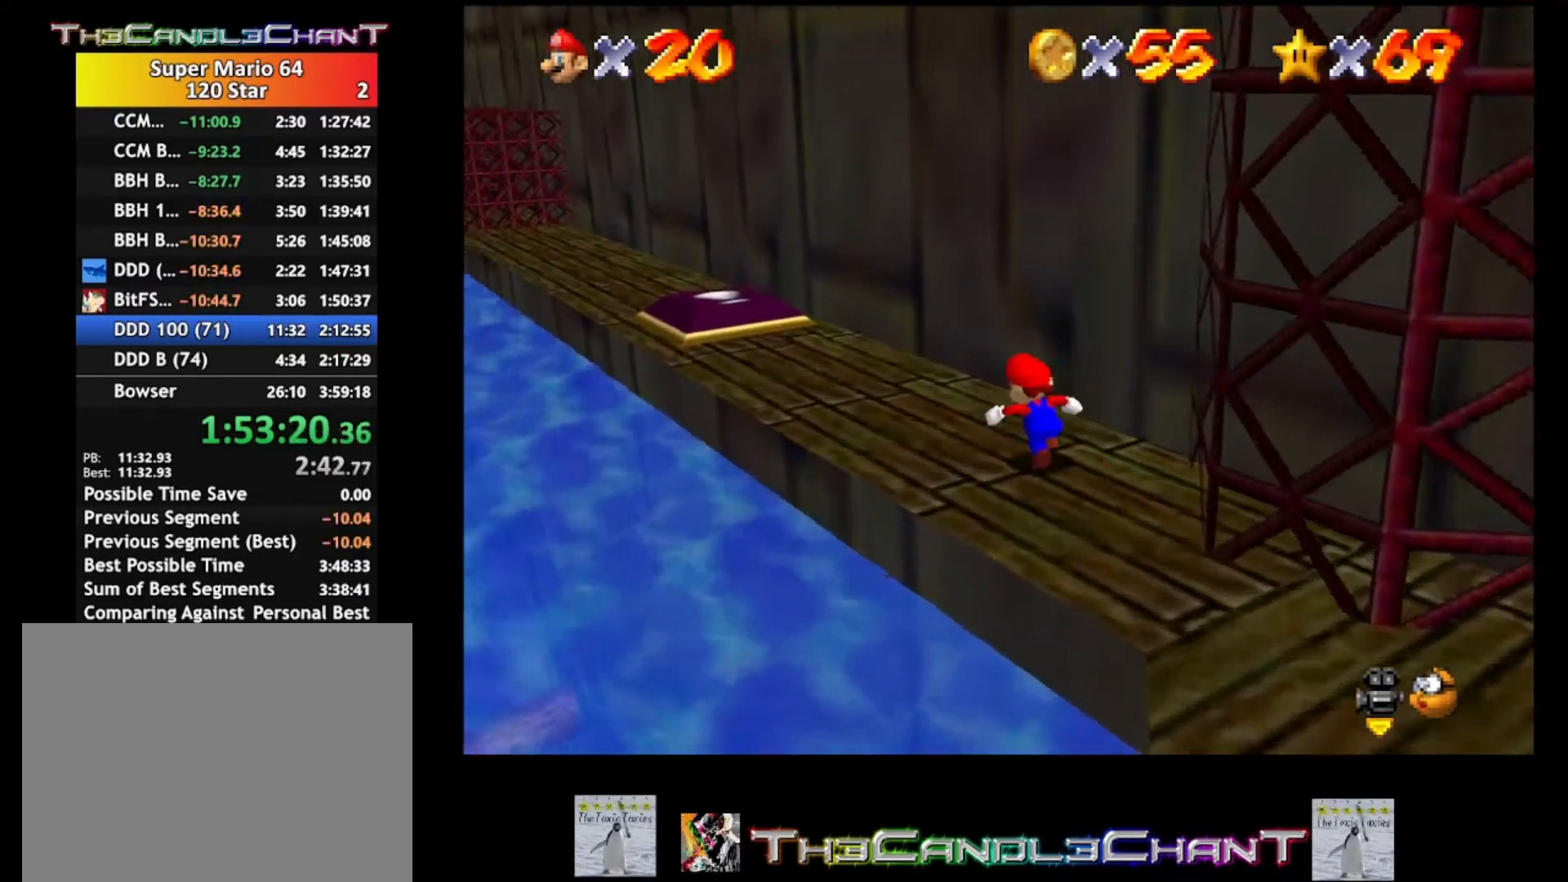
{"buttons": [], "left_stick": "up-left", "right_stick": "center", "events": [[200, "A", "down"], [367, "A", "up"]]}
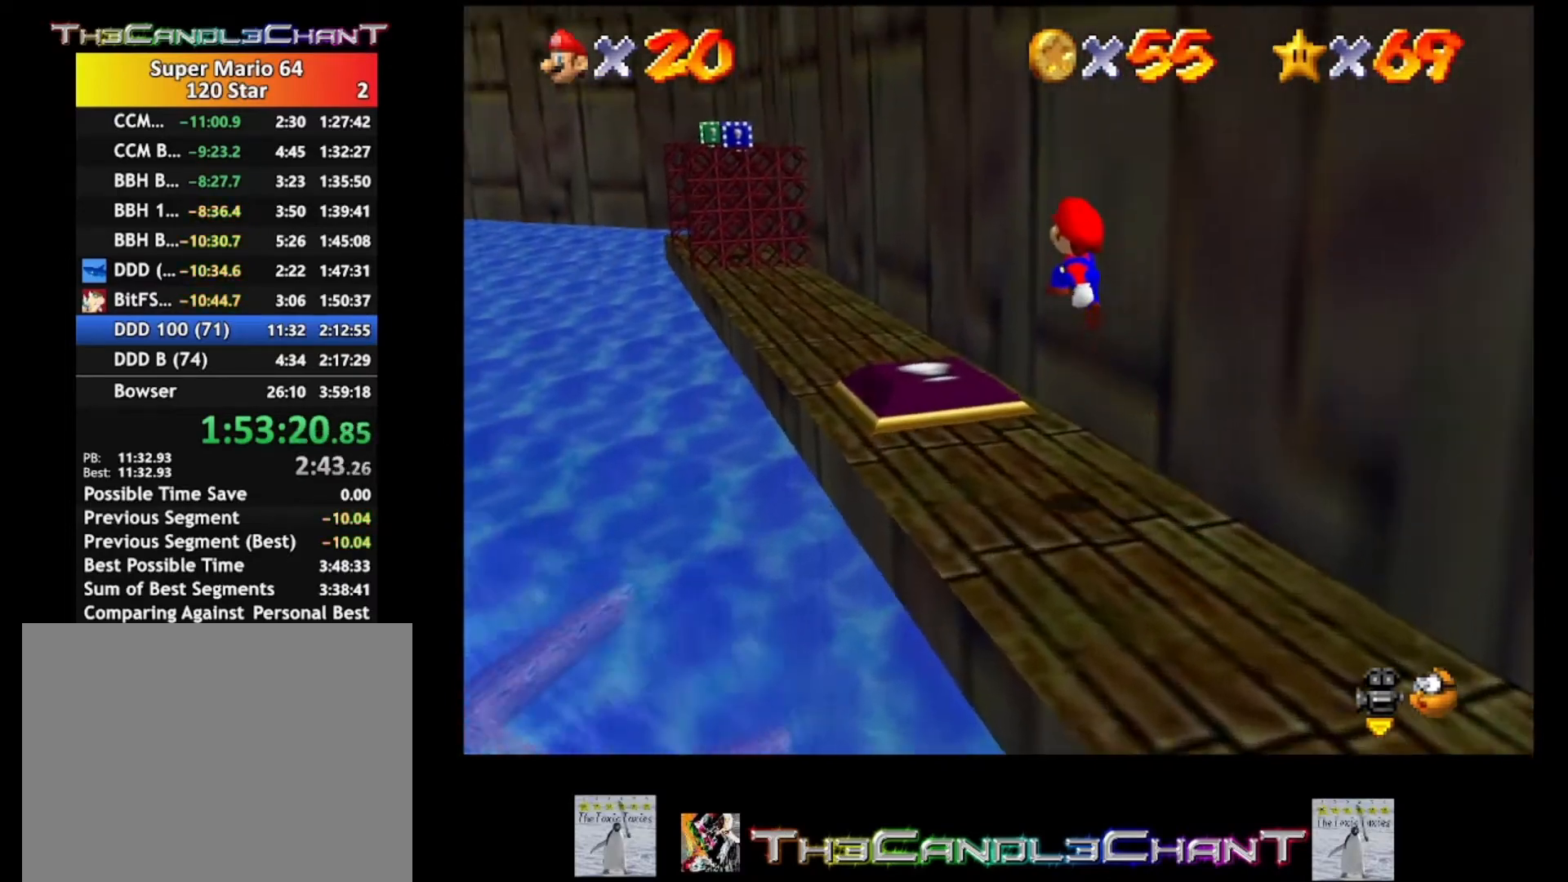
{"buttons": ["A"], "left_stick": "up-left", "right_stick": "center", "events": [[400, "A", "down"]]}
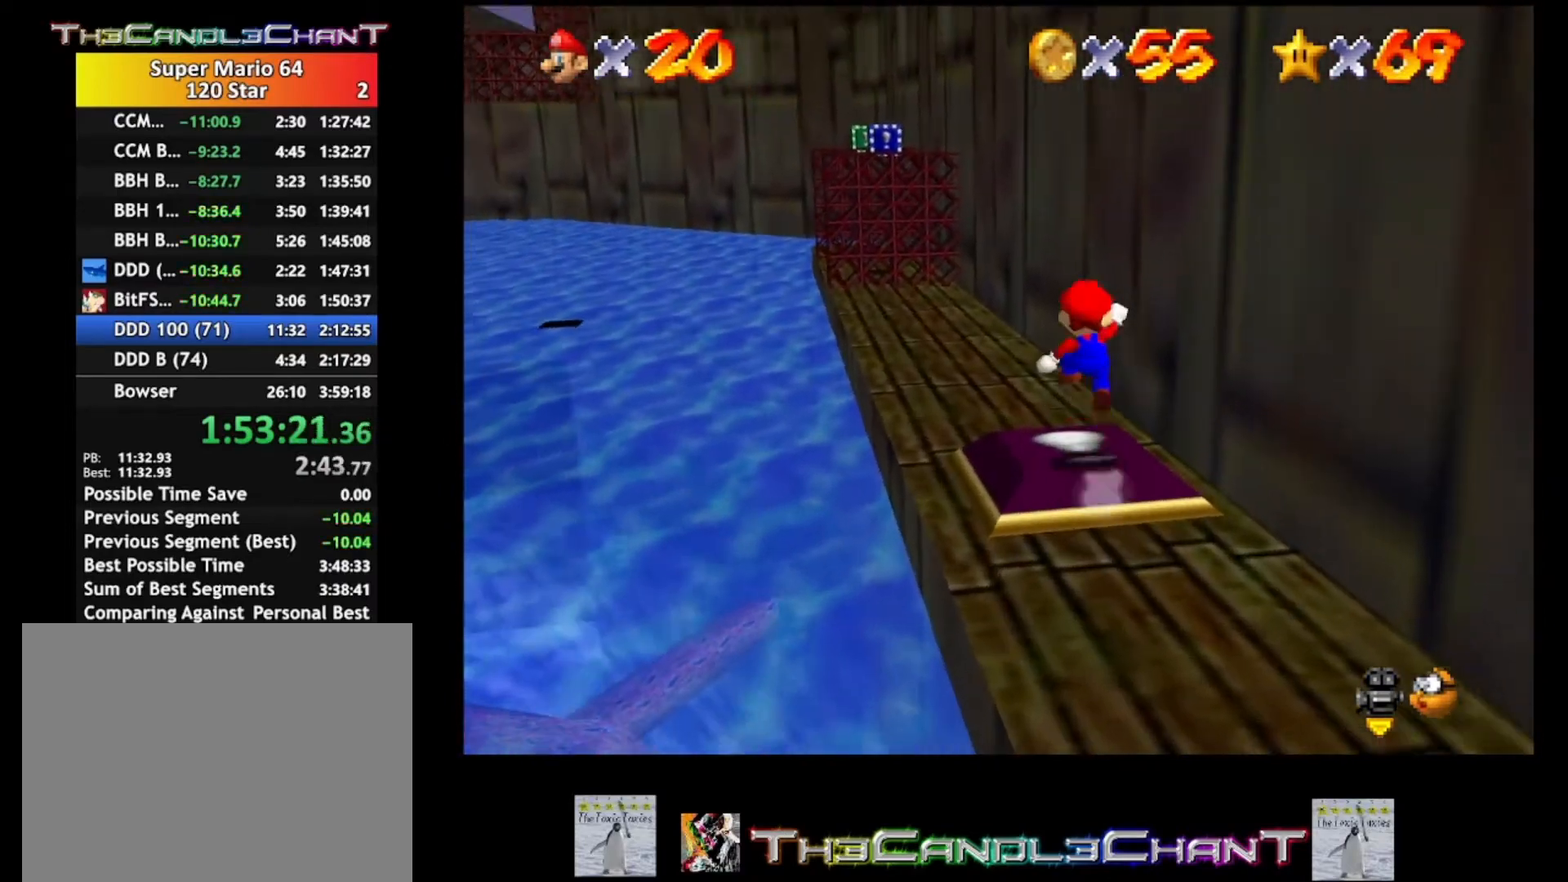
{"buttons": [], "left_stick": "up-left", "right_stick": "center", "events": [[100, "A", "up"]]}
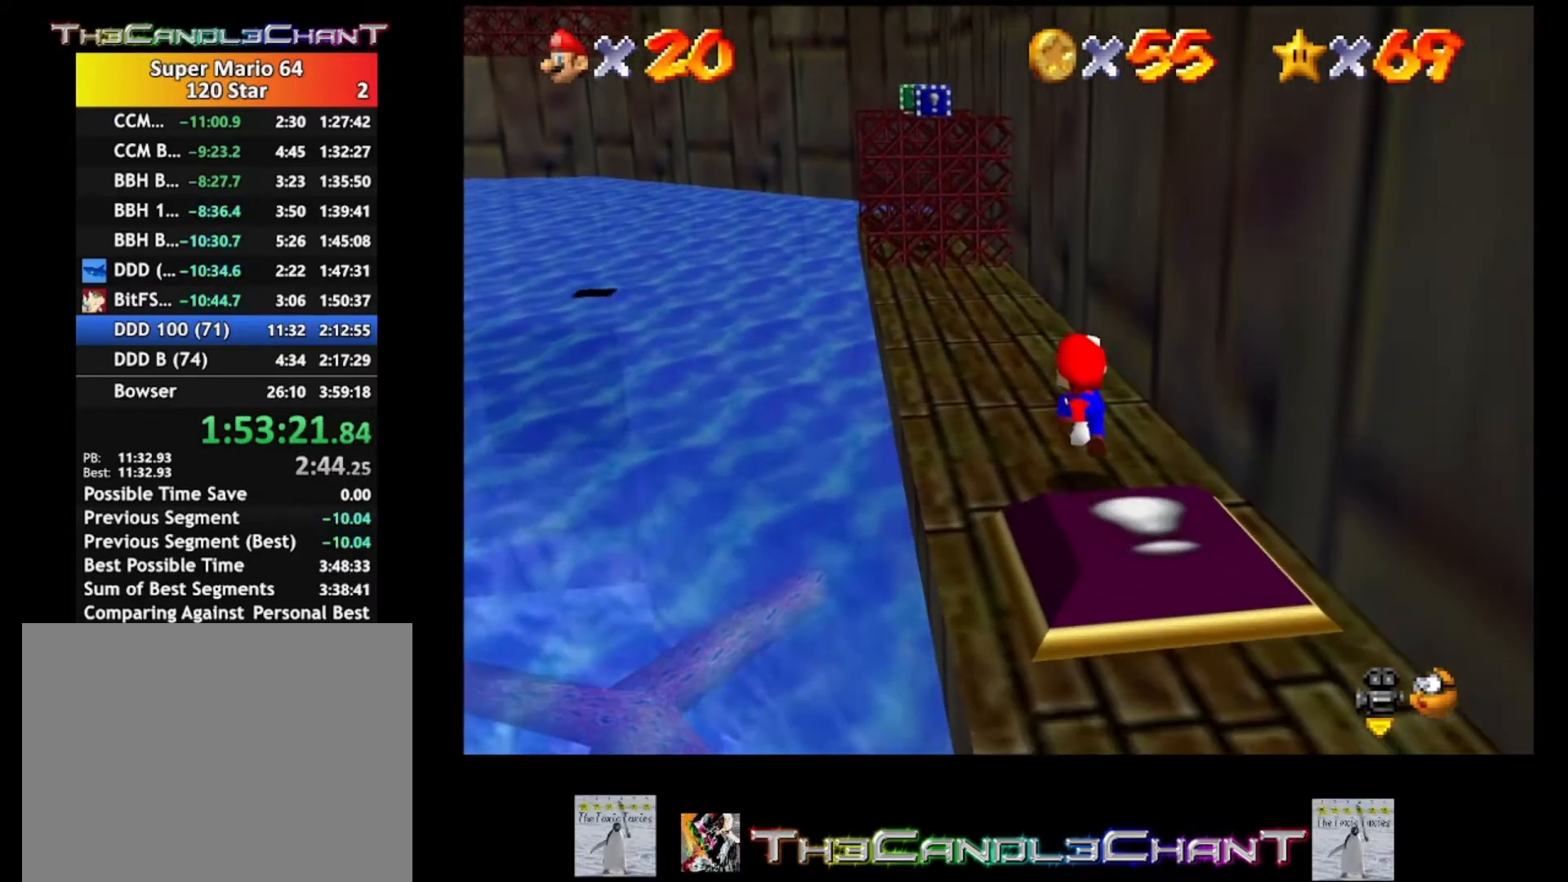
{"buttons": [], "left_stick": "down", "right_stick": "center", "events": [[333, "left_stick", "down-right"], [500, "left_stick", "down"]]}
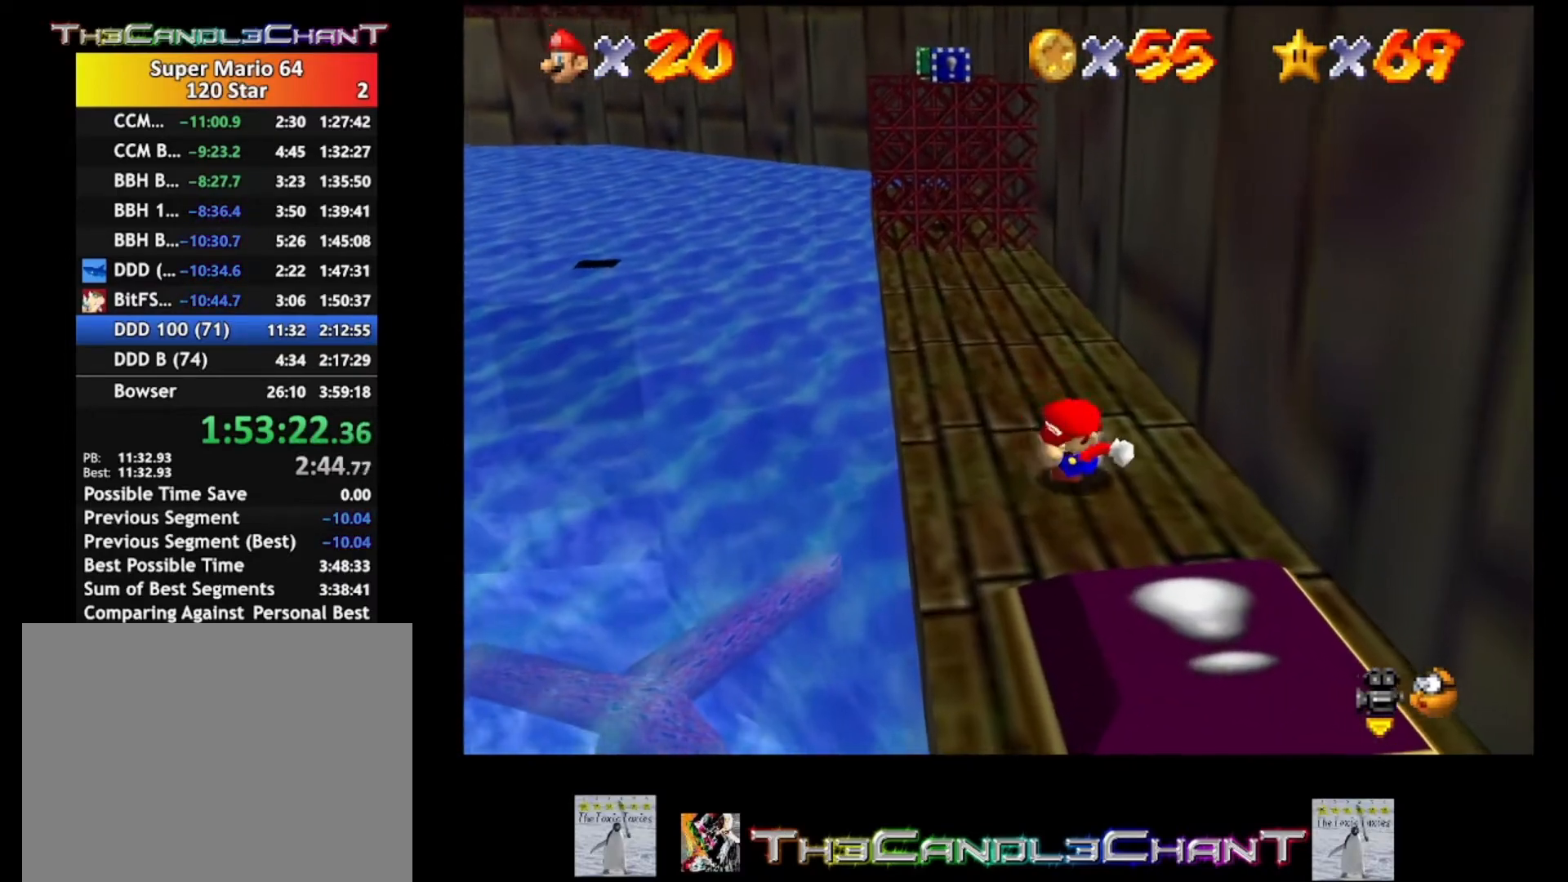
{"buttons": [], "left_stick": "center", "right_stick": "center", "events": [[100, "left_stick", "center"]]}
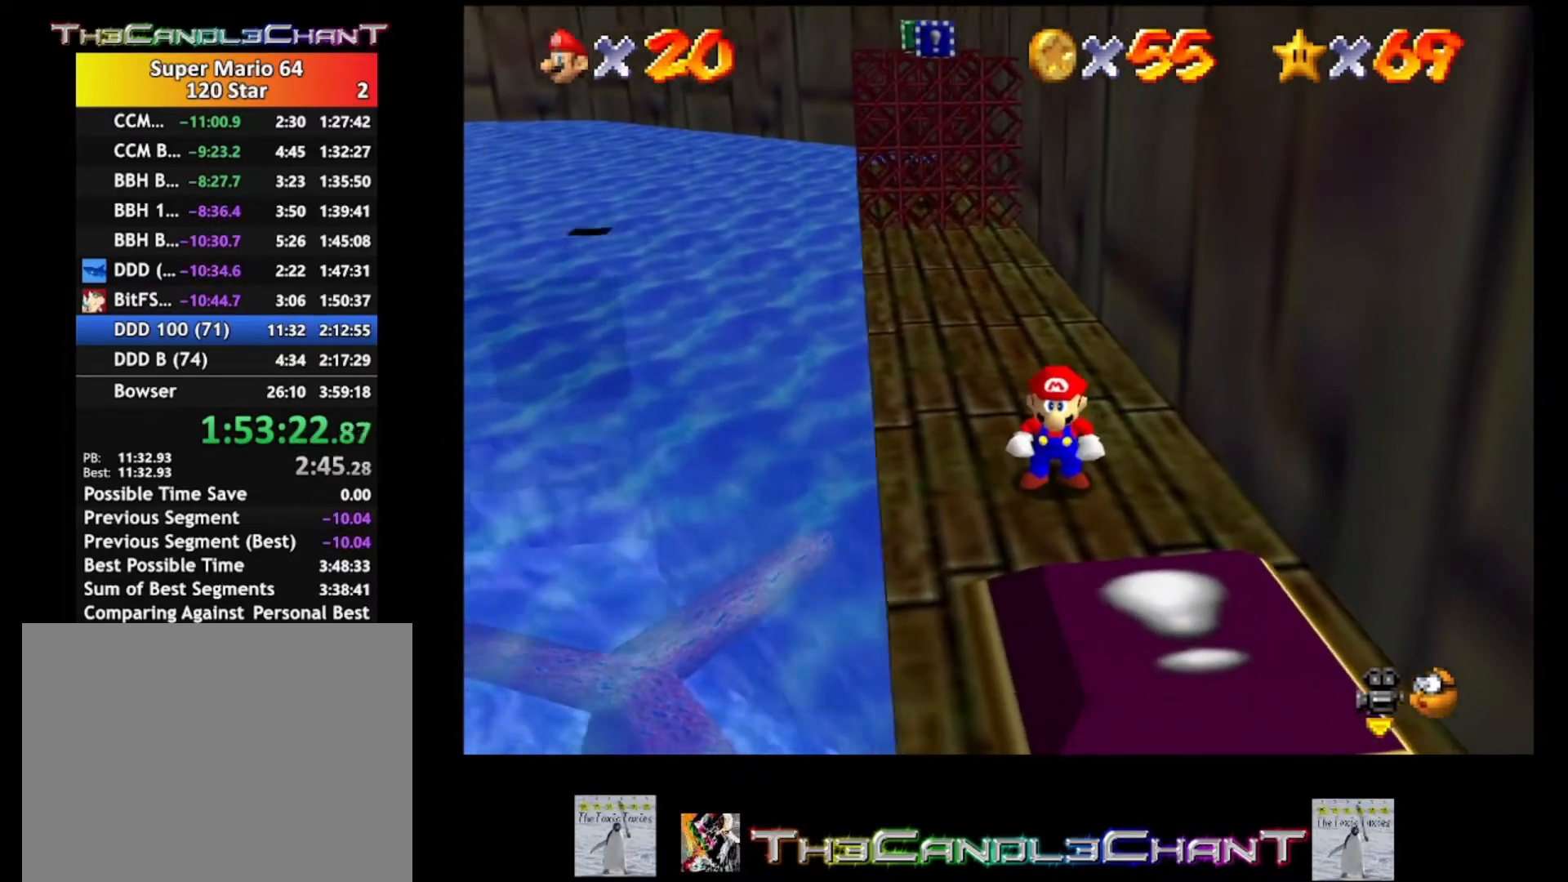
{"buttons": [], "left_stick": "center", "right_stick": "center", "events": []}
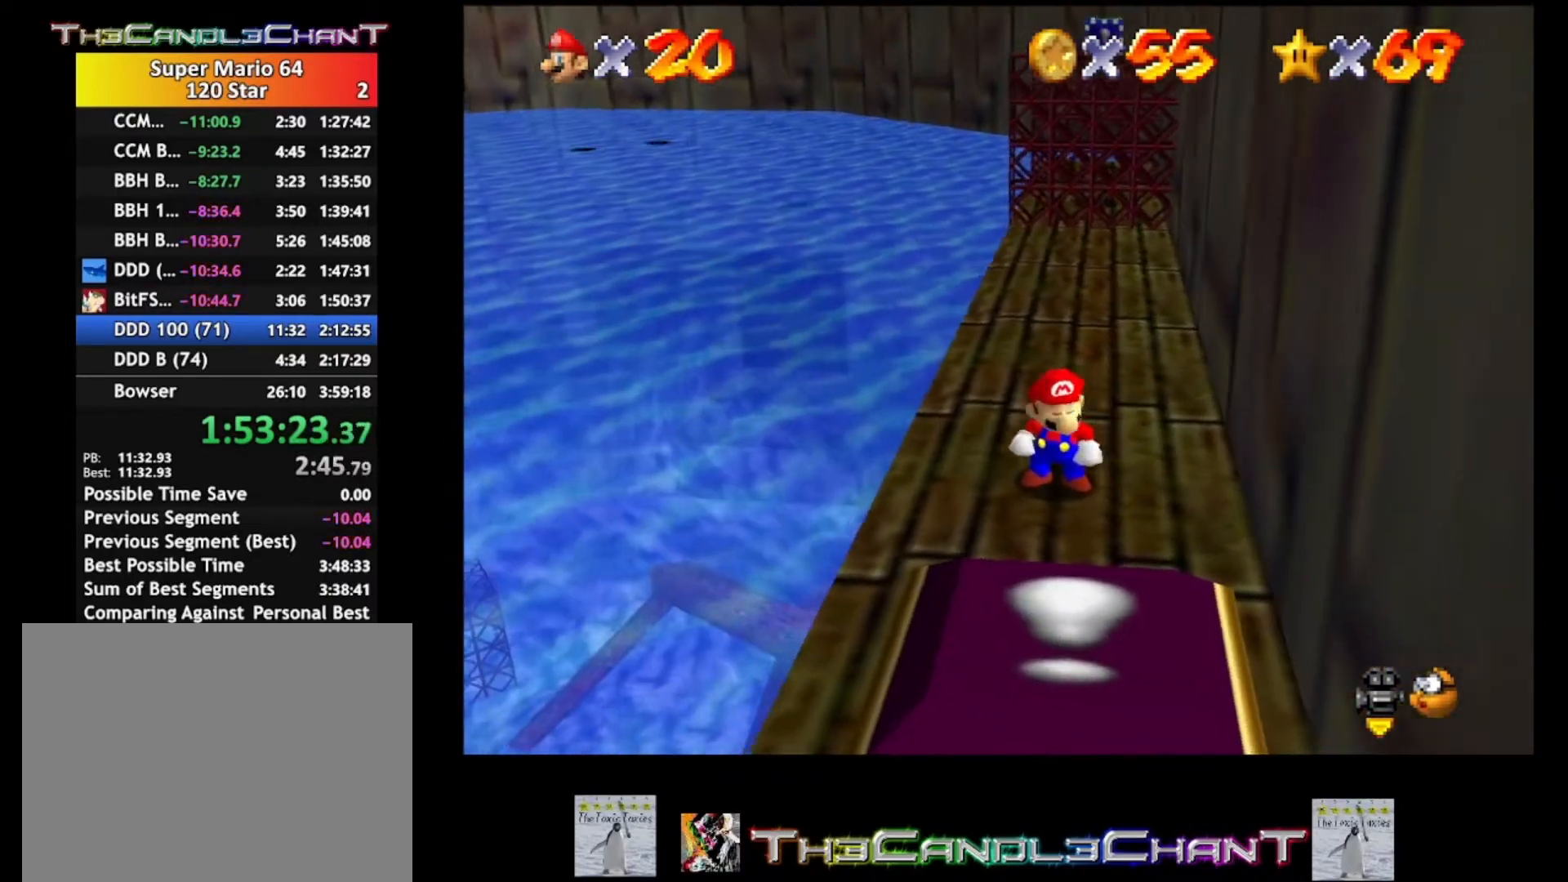
{"buttons": ["X"], "left_stick": "down", "right_stick": "center", "events": [[33, "left_stick", "down"], [100, "A", "down"], [367, "X", "down"], [467, "A", "up"]]}
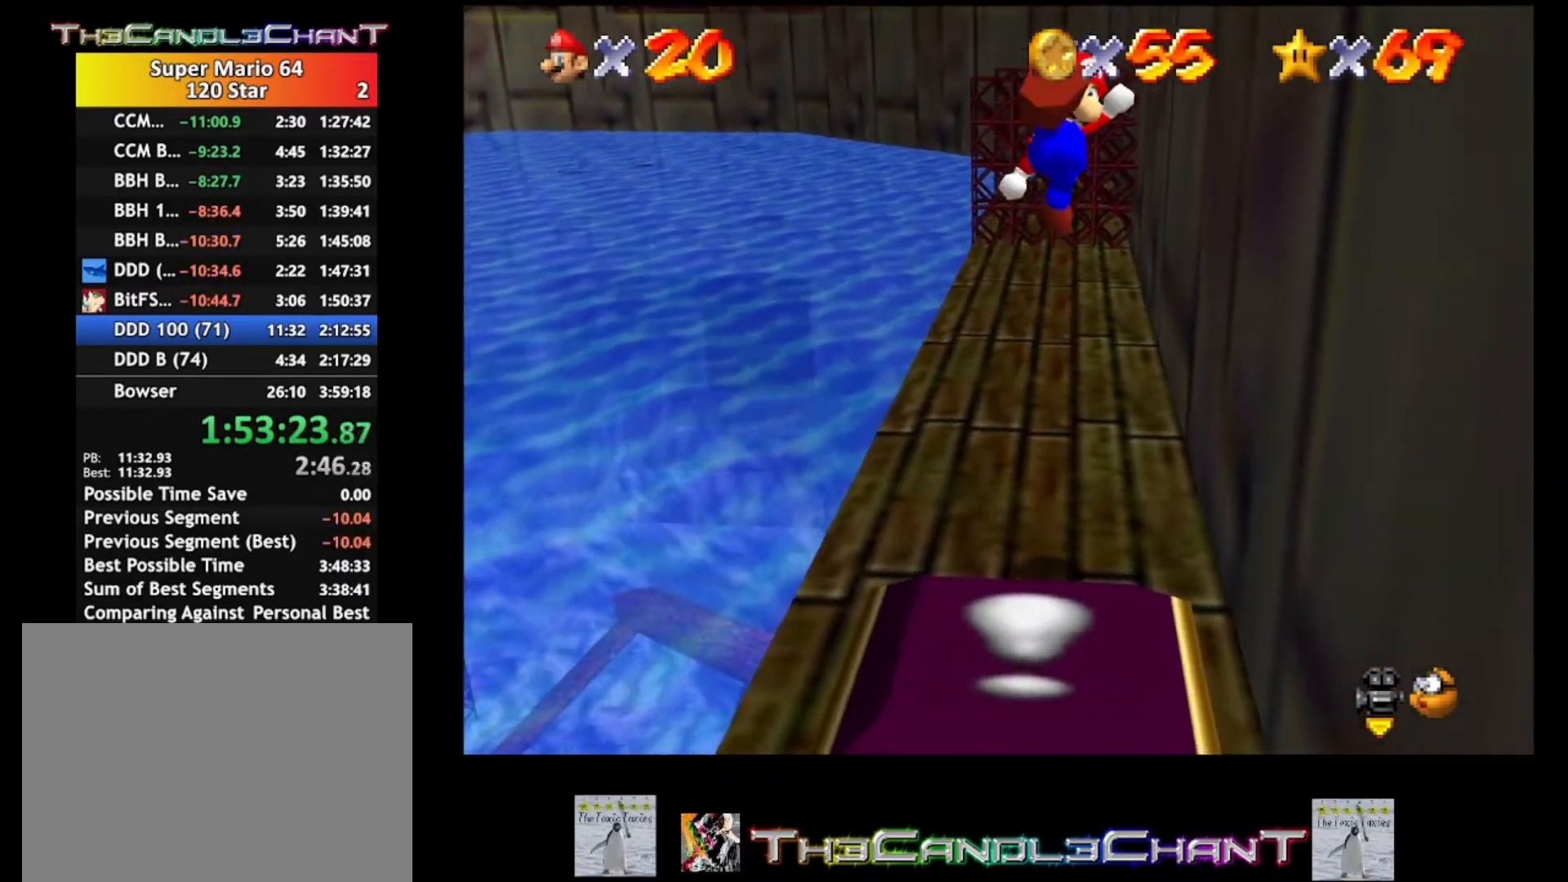
{"buttons": [], "left_stick": "down", "right_stick": "center", "events": [[33, "X", "up"], [100, "left_stick", "center"], [300, "left_stick", "down"]]}
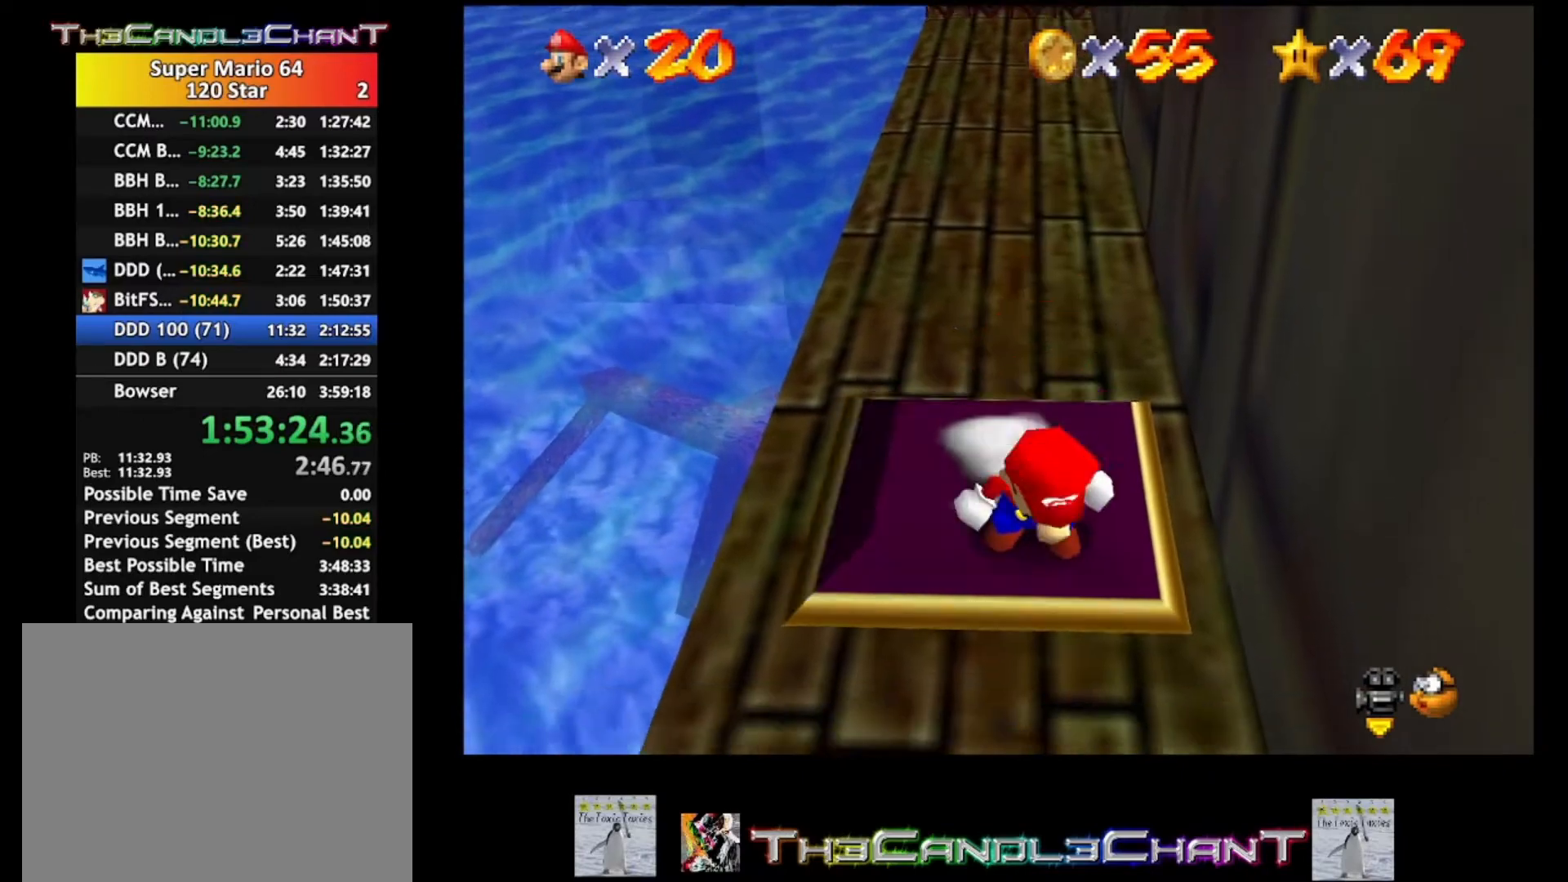
{"buttons": [], "left_stick": "up-left", "right_stick": "center", "events": [[33, "left_stick", "center"], [133, "right_stick", "down-right"], [300, "left_stick", "left"], [300, "right_stick", "center"], [467, "left_stick", "up-left"]]}
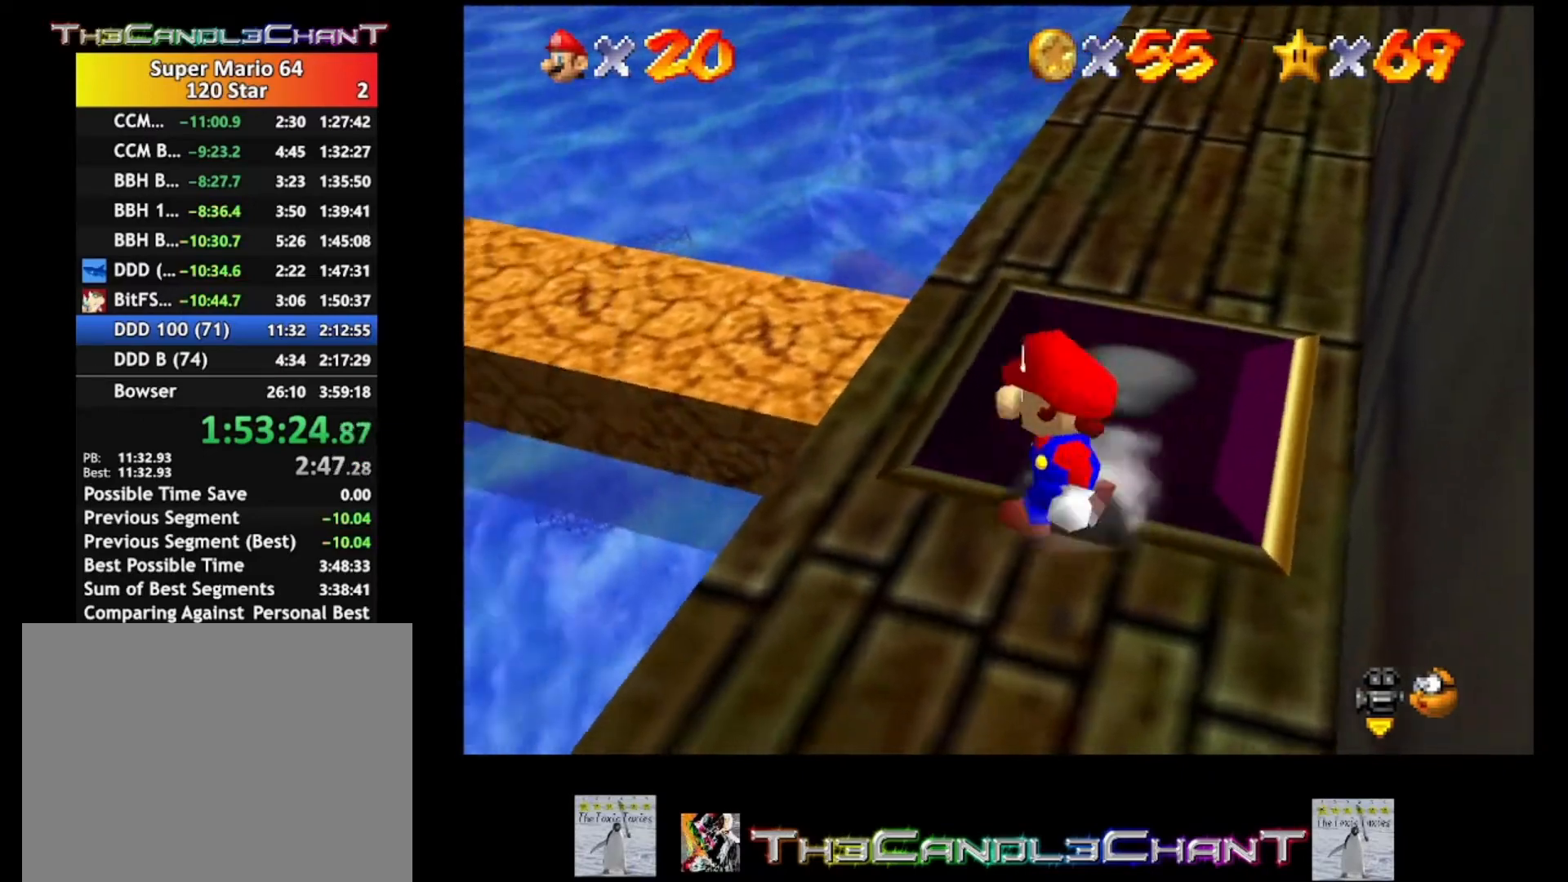
{"buttons": [], "left_stick": "up-left", "right_stick": "center", "events": []}
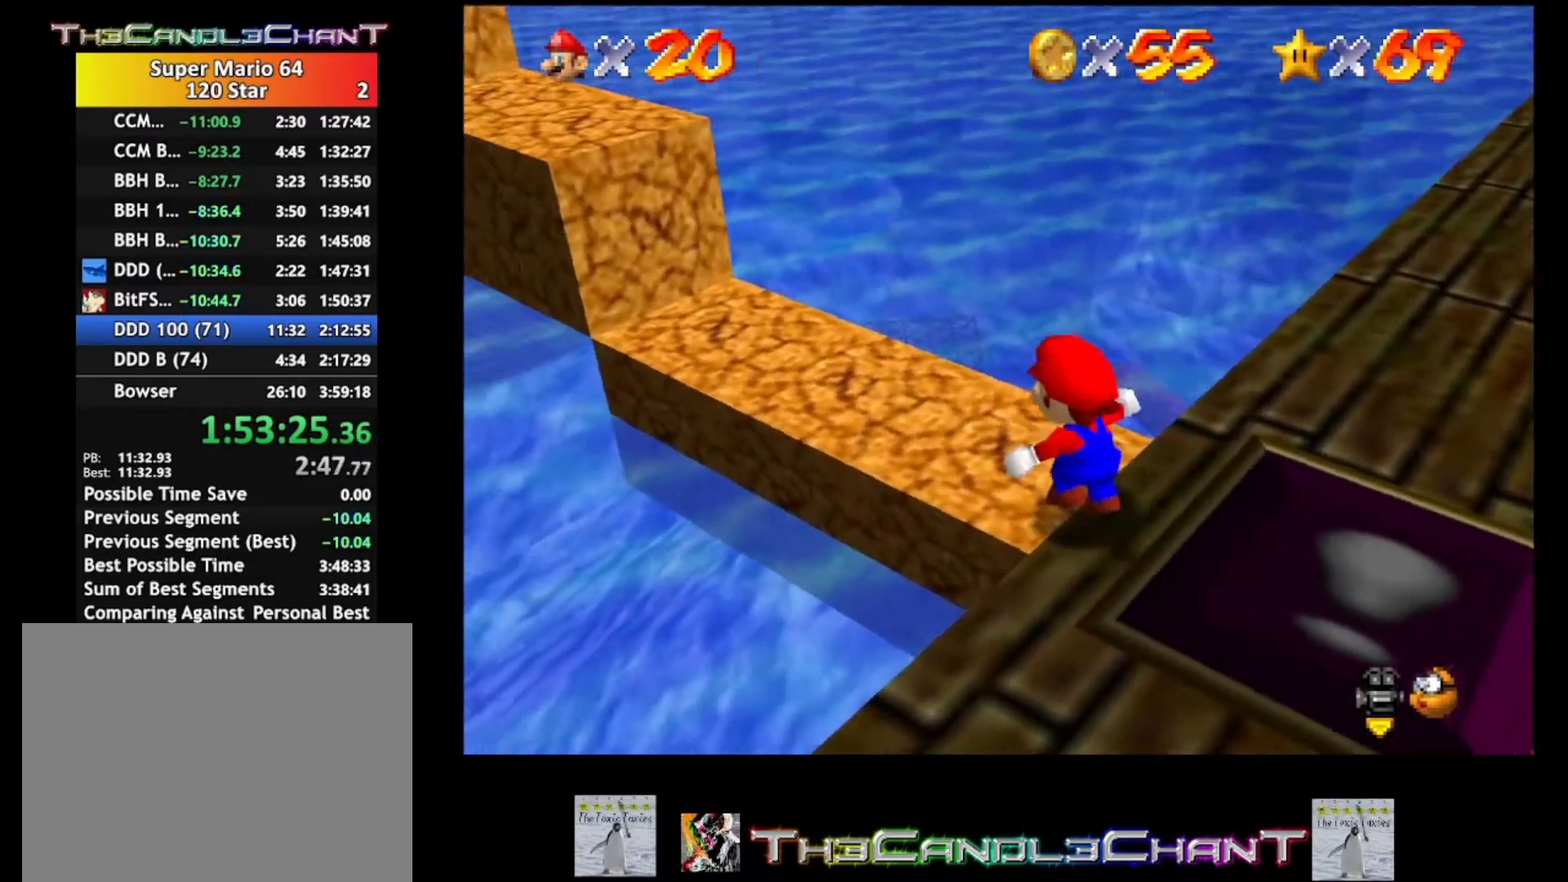
{"buttons": ["A"], "left_stick": "up-left", "right_stick": "center", "events": [[433, "A", "down"]]}
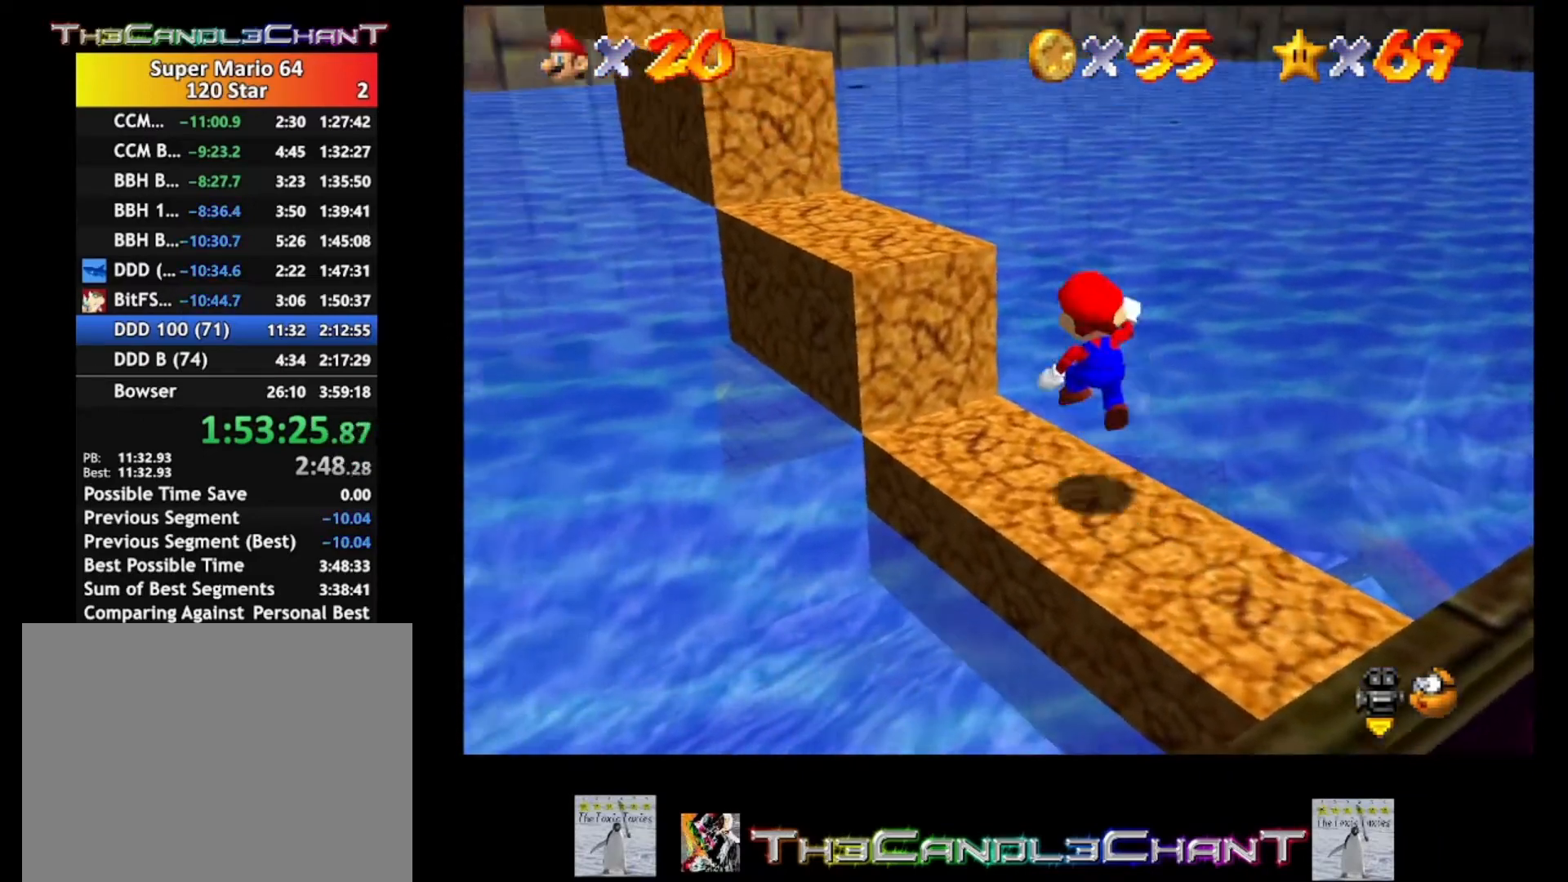
{"buttons": ["A"], "left_stick": "up-left", "right_stick": "center", "events": [[133, "A", "up"], [500, "A", "down"]]}
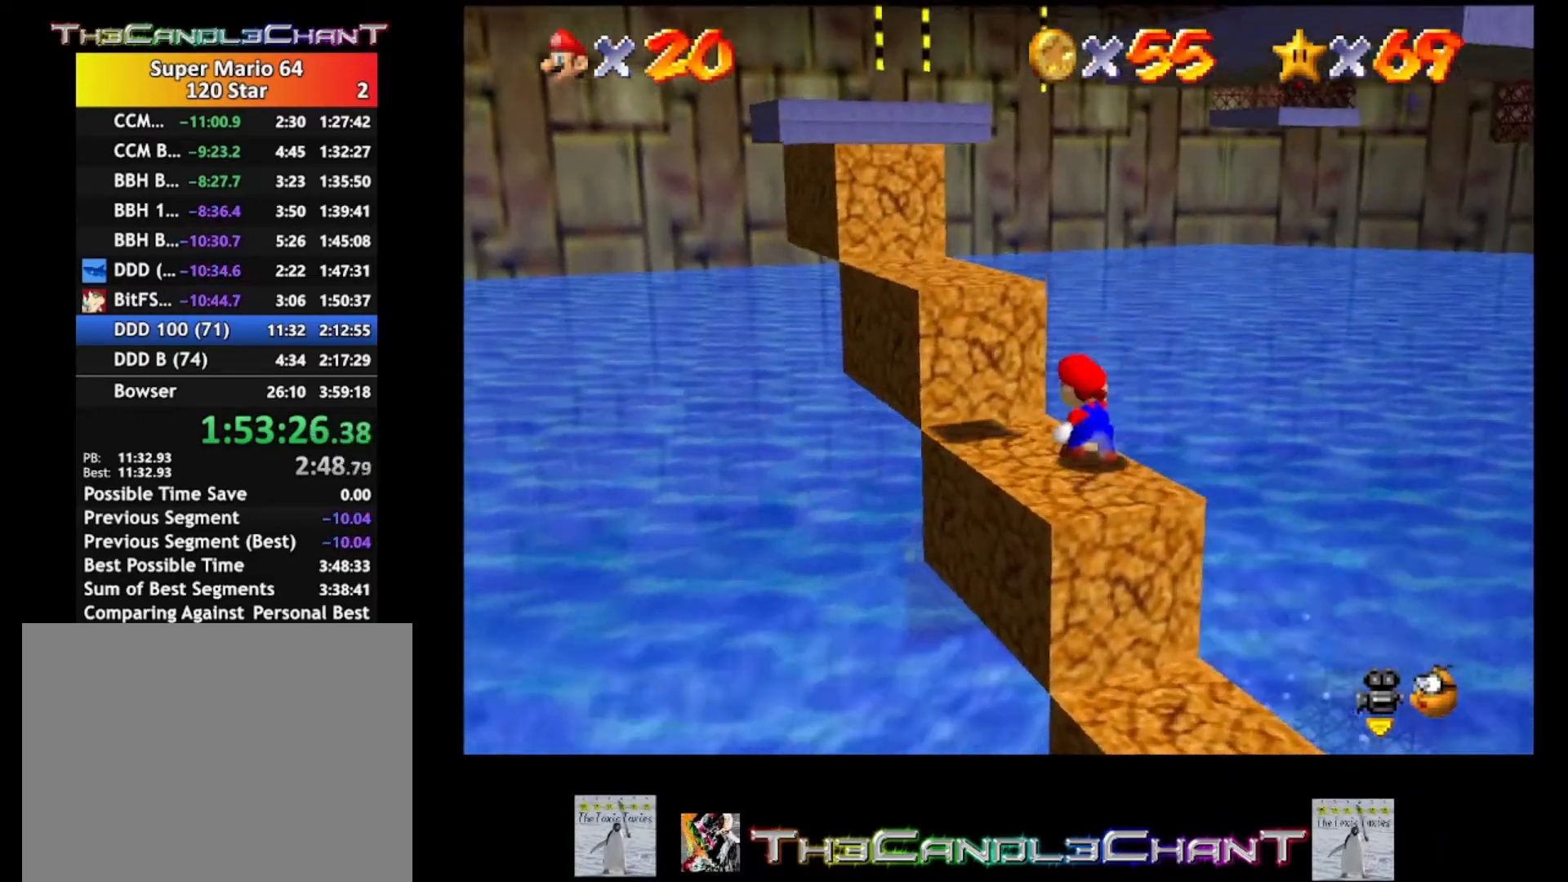
{"buttons": ["A"], "left_stick": "left", "right_stick": "center", "events": [[167, "left_stick", "center"], [300, "left_stick", "left"]]}
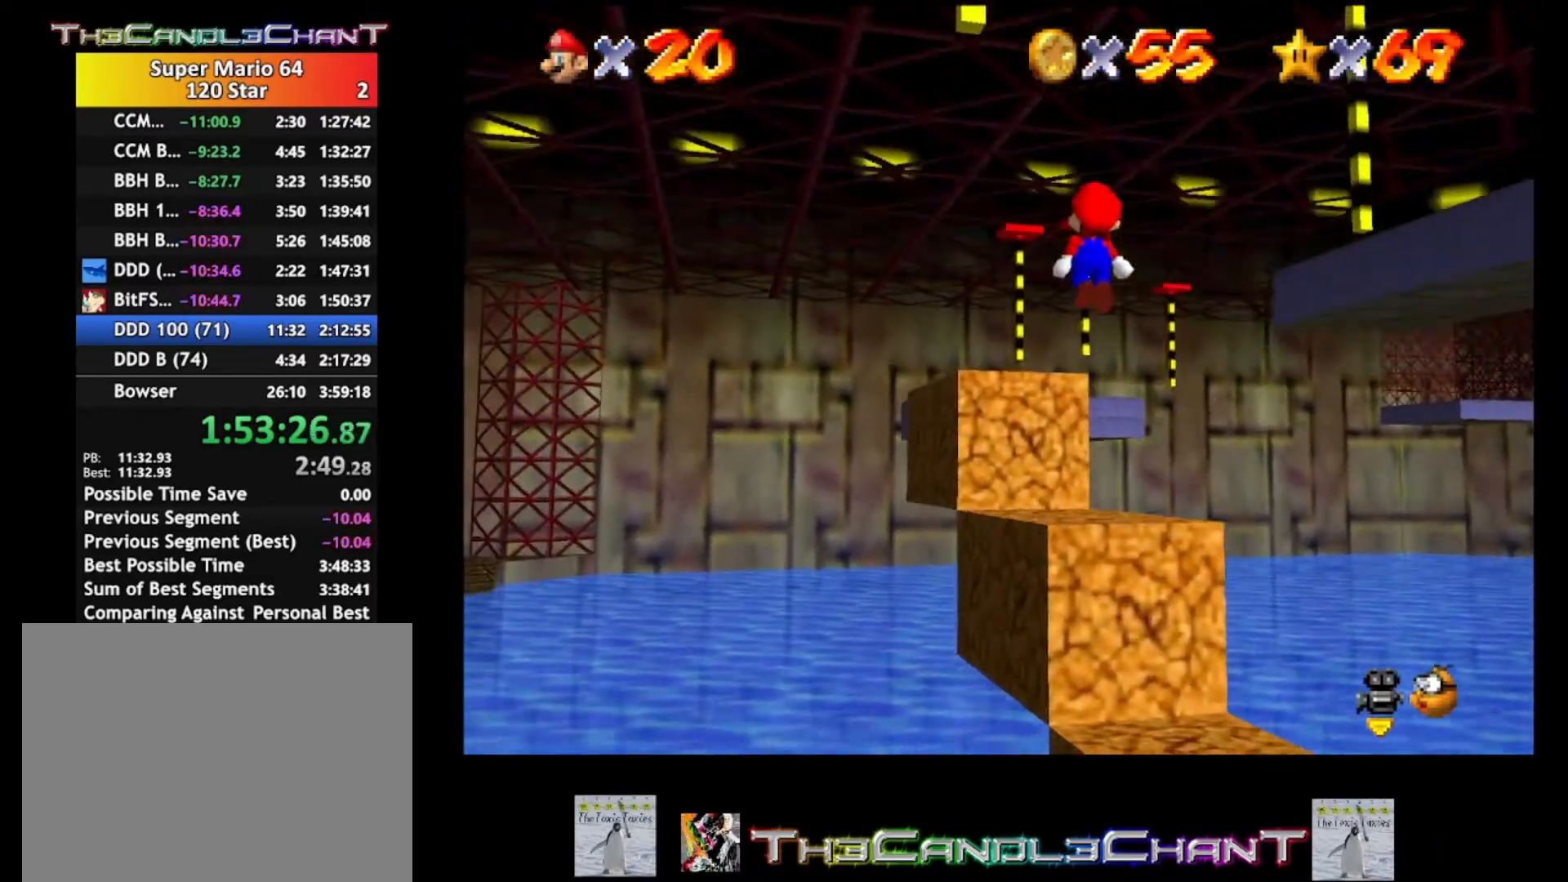
{"buttons": [], "left_stick": "center", "right_stick": "center", "events": [[133, "A", "up"], [200, "left_stick", "center"]]}
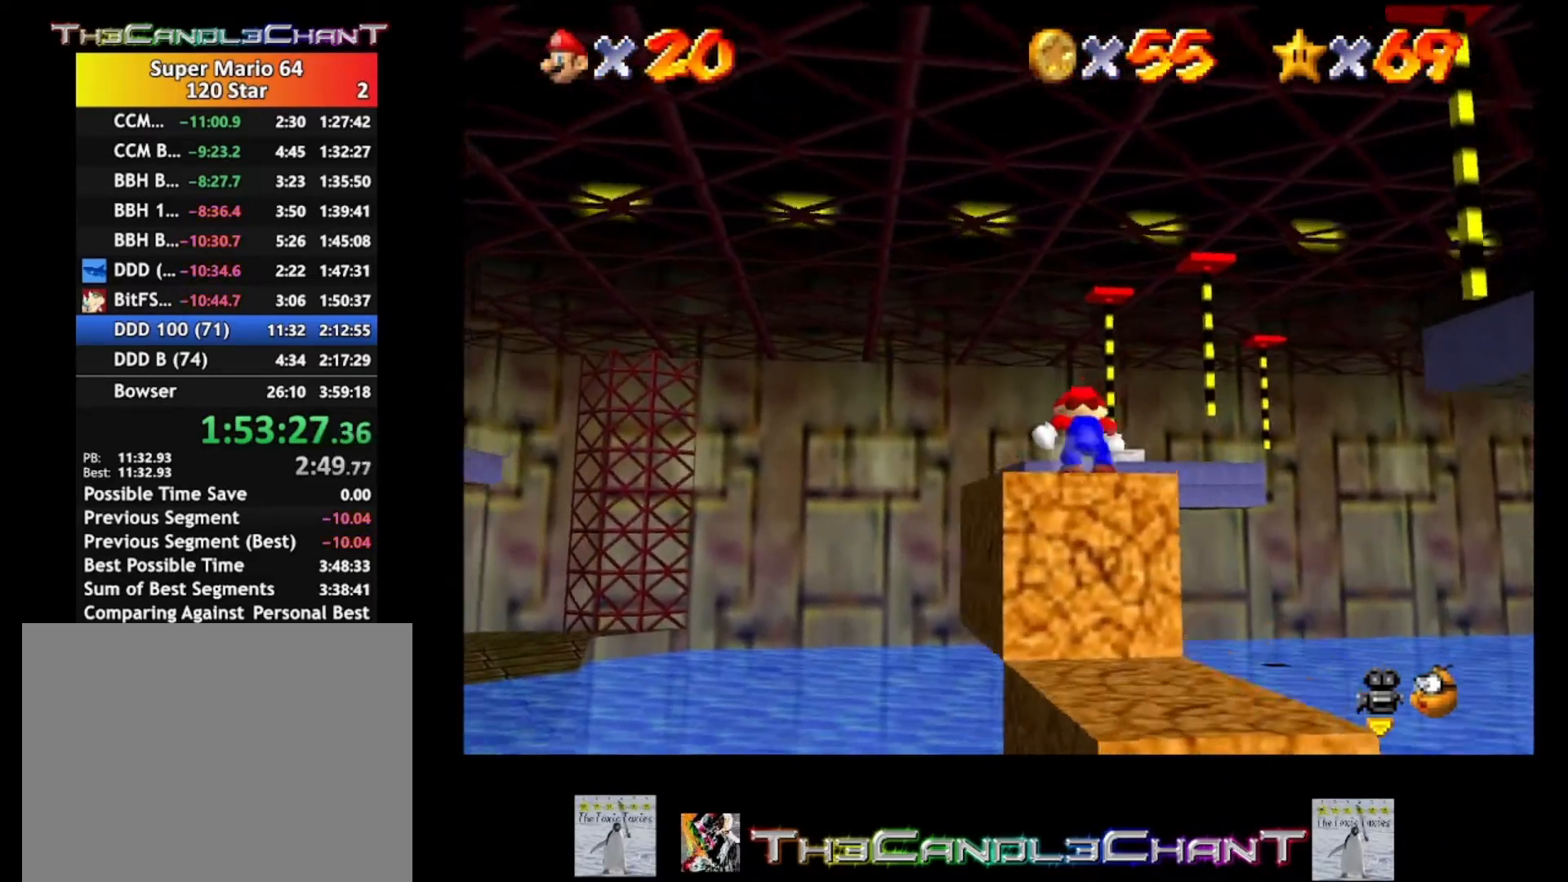
{"buttons": [], "left_stick": "down-right", "right_stick": "center", "events": [[200, "left_stick", "up-left"], [467, "left_stick", "down-right"]]}
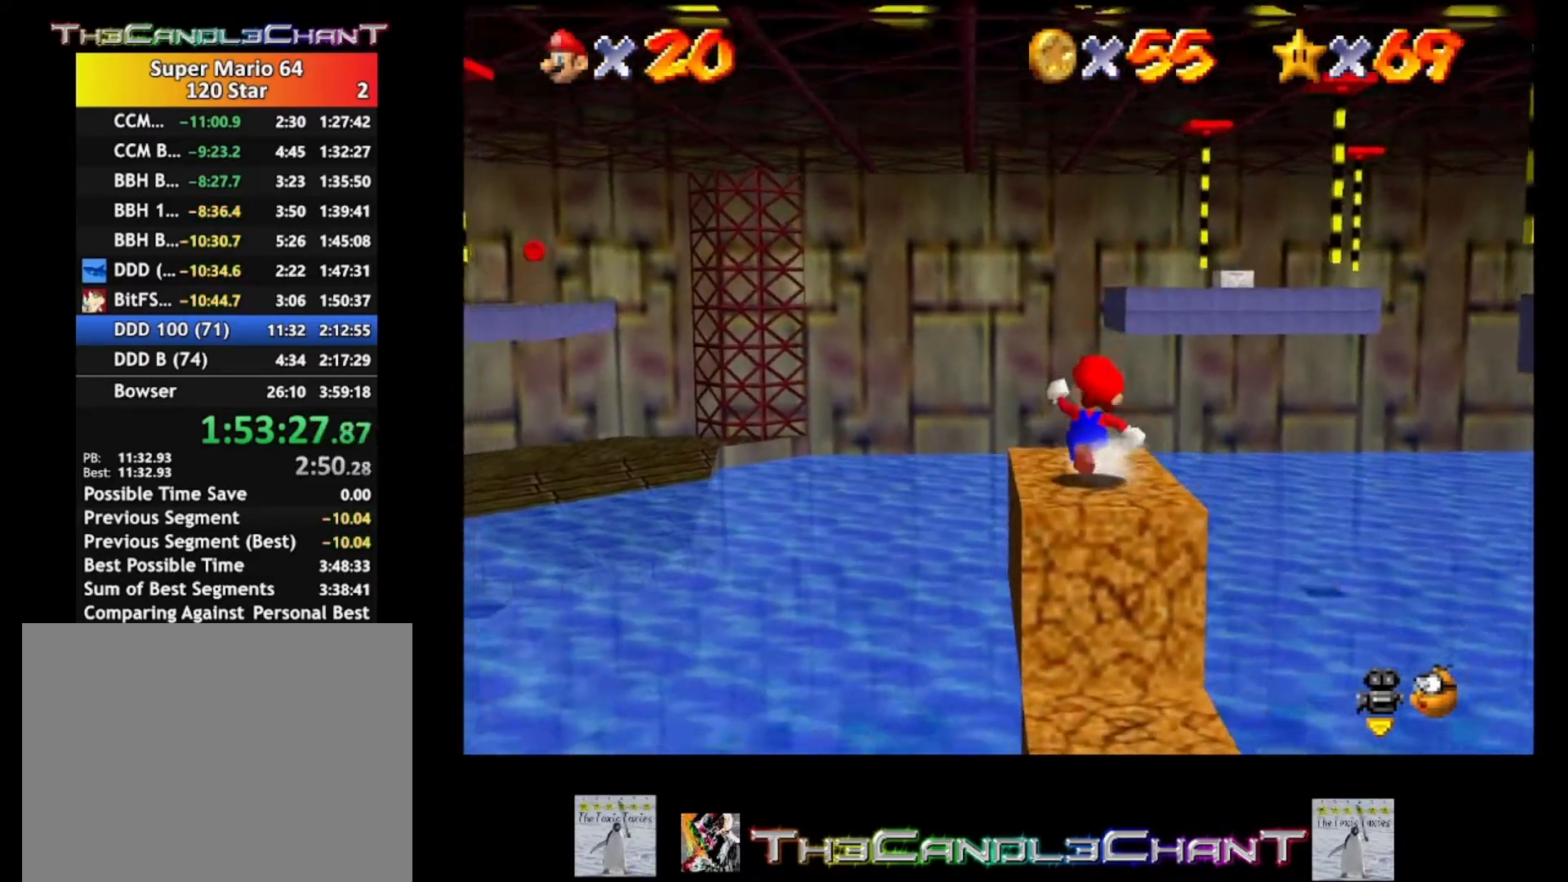
{"buttons": ["A"], "left_stick": "down-right", "right_stick": "center", "events": [[300, "A", "down"]]}
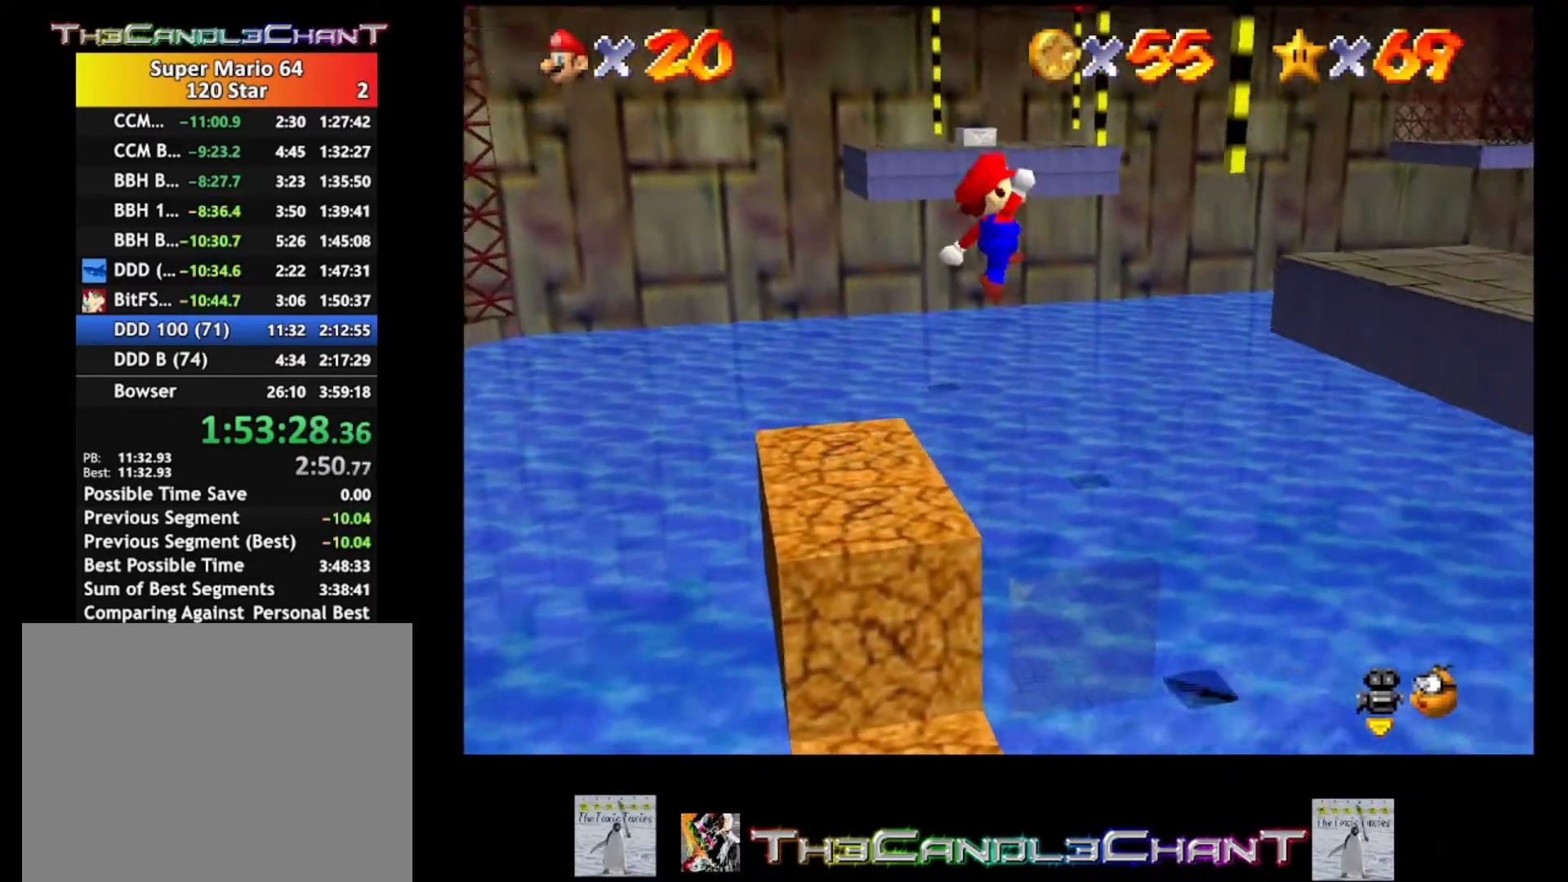
{"buttons": ["A"], "left_stick": "down-right", "right_stick": "center", "events": []}
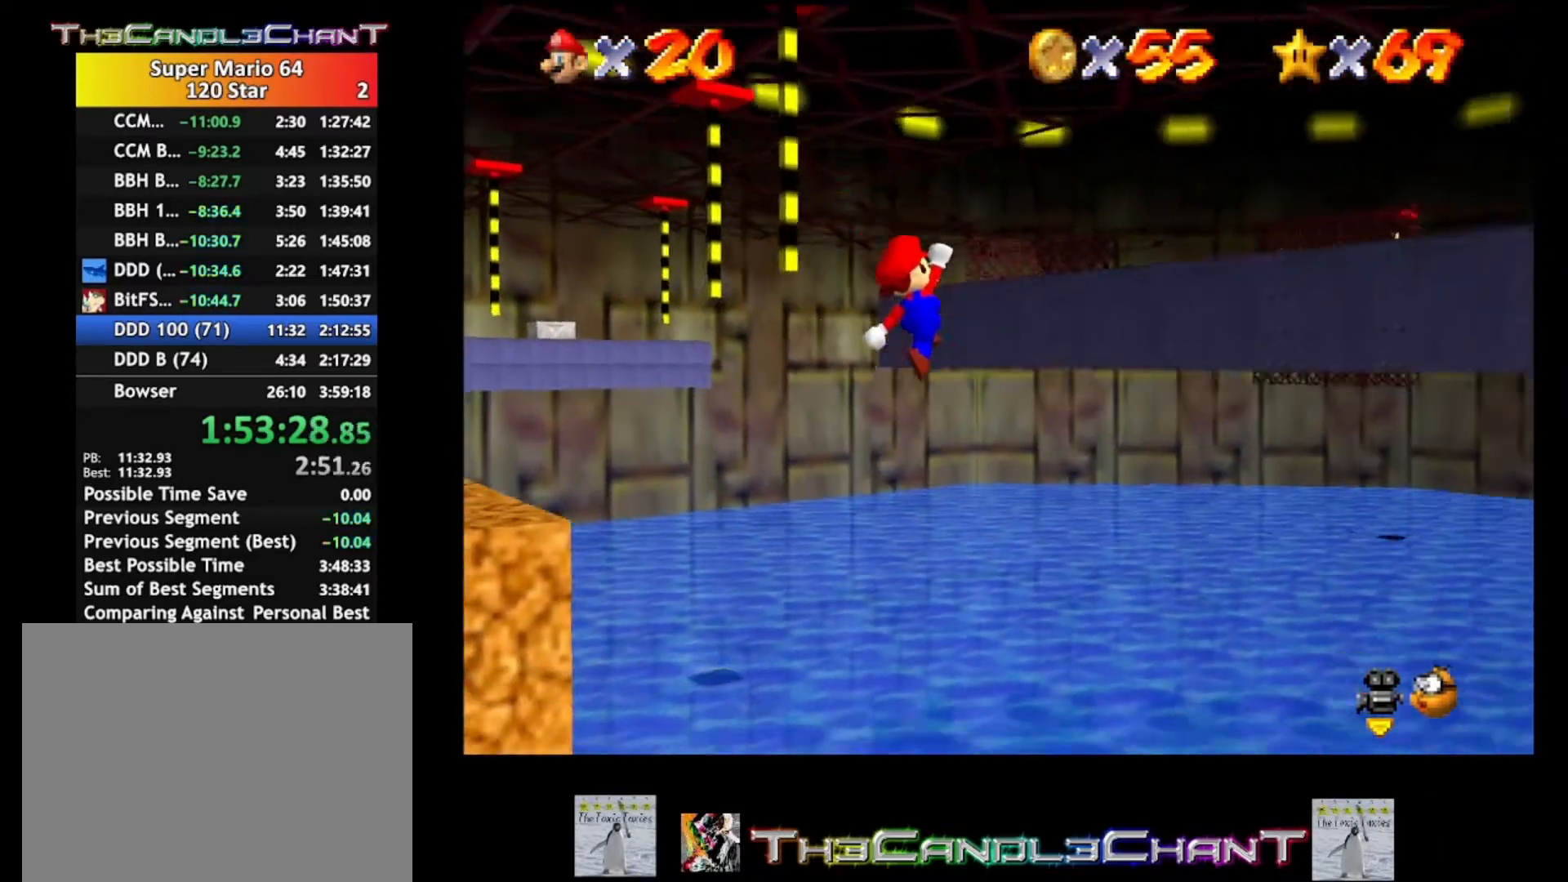
{"buttons": ["A"], "left_stick": "right", "right_stick": "center", "events": [[33, "A", "up"], [100, "A", "down"], [167, "left_stick", "right"]]}
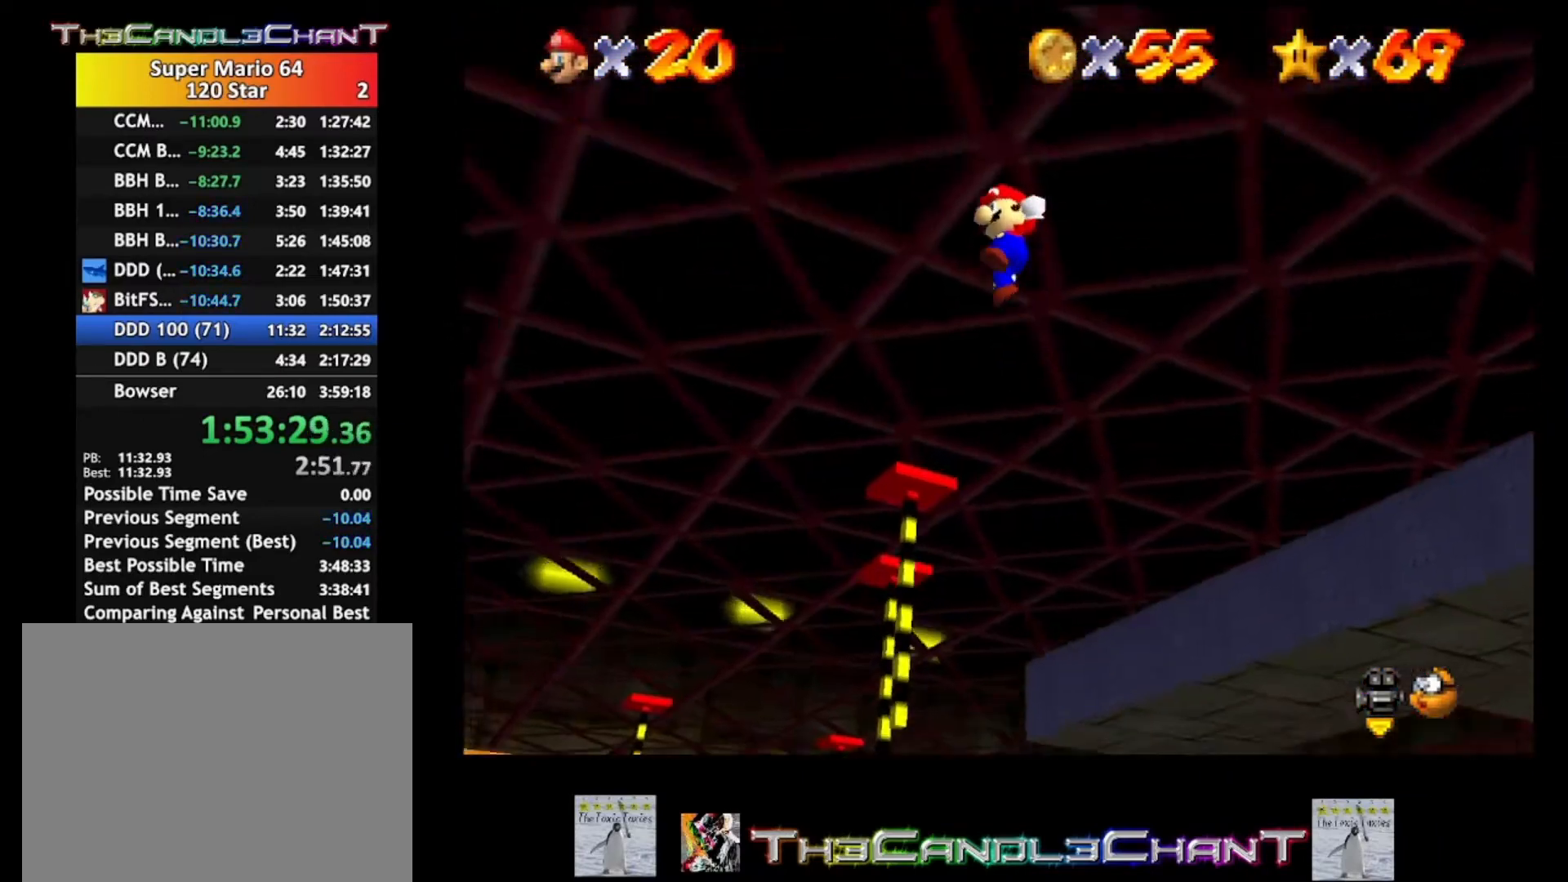
{"buttons": ["A"], "left_stick": "right", "right_stick": "center", "events": []}
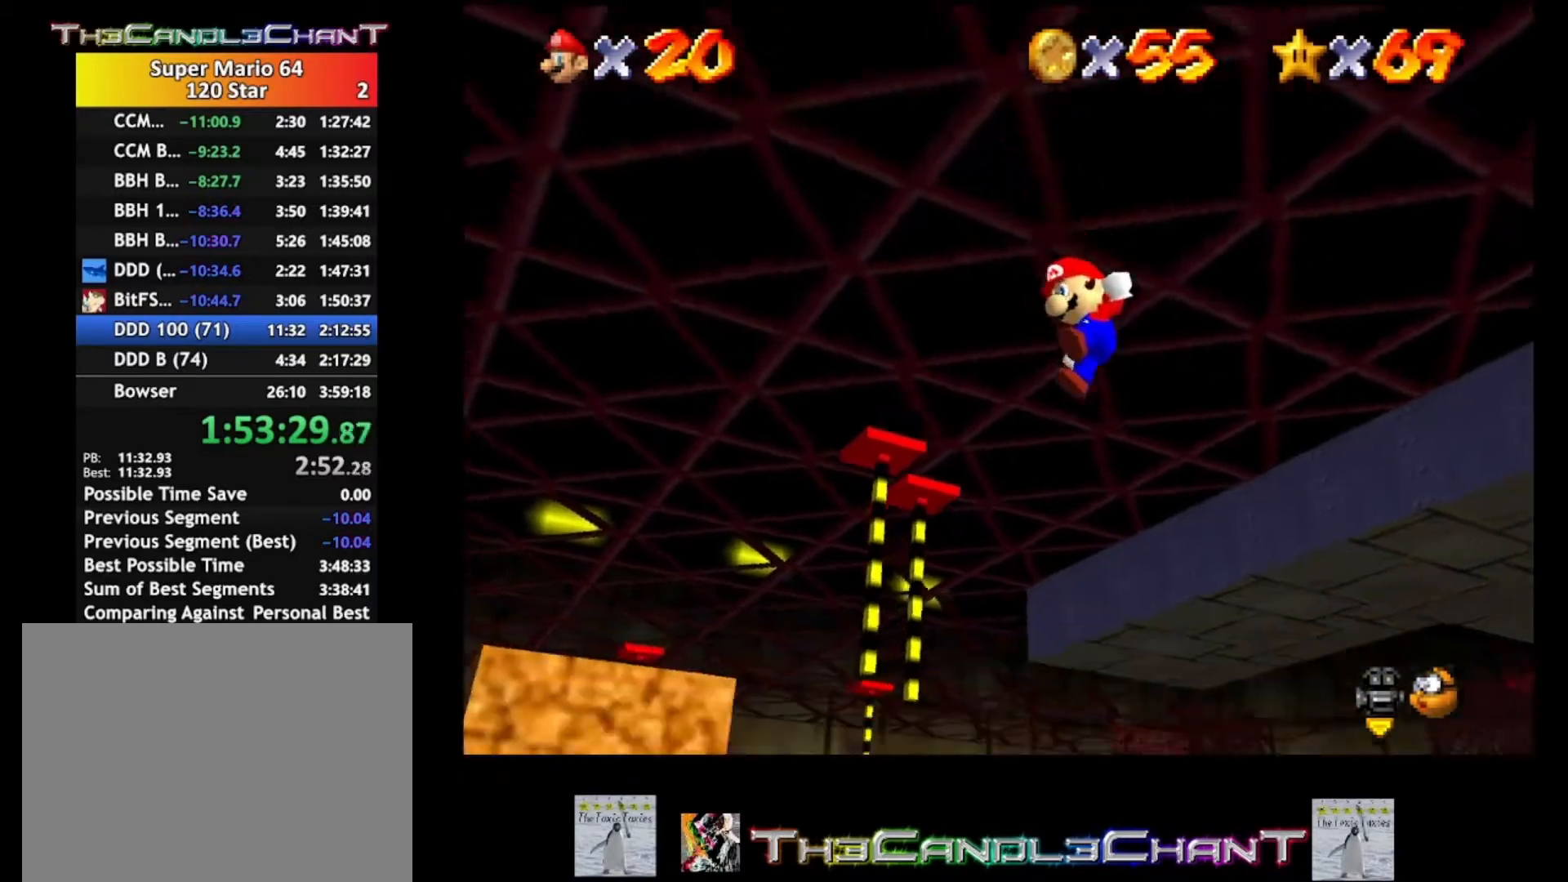
{"buttons": ["A"], "left_stick": "down-left", "right_stick": "center", "events": [[167, "X", "down"], [300, "X", "up"], [333, "A", "up"], [333, "left_stick", "center"], [367, "A", "down"], [400, "X", "down"], [400, "left_stick", "down-left"], [500, "X", "up"]]}
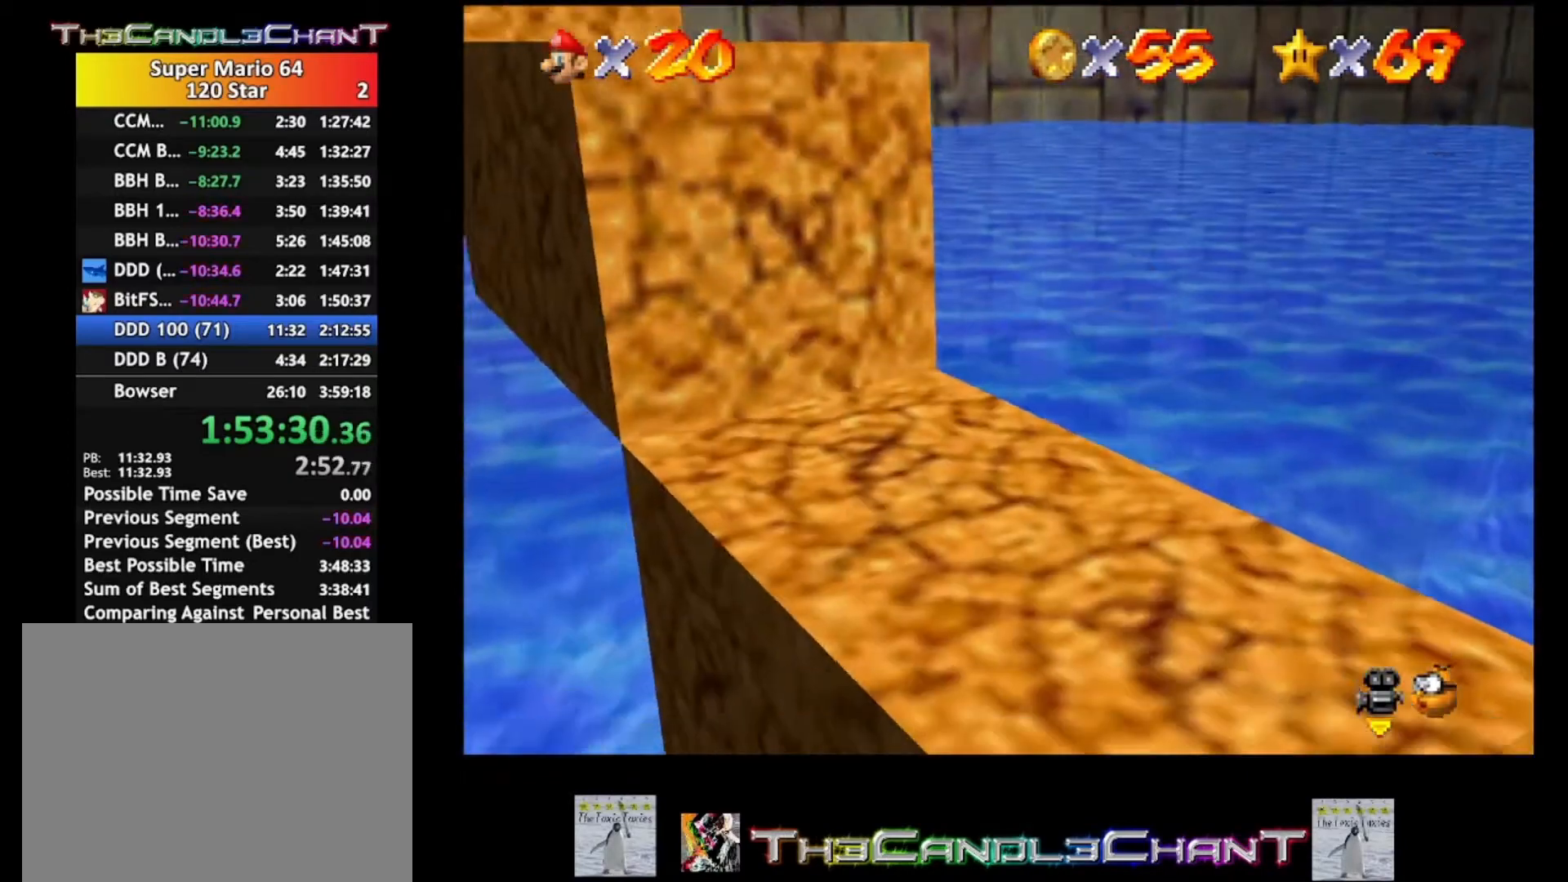
{"buttons": ["A"], "left_stick": "left", "right_stick": "center", "events": [[33, "A", "up"], [33, "left_stick", "down"], [67, "A", "down"], [67, "X", "down"], [167, "A", "up"], [167, "X", "up"], [233, "A", "down"], [233, "X", "down"], [367, "A", "up"], [367, "X", "up"], [367, "left_stick", "down-left"], [467, "A", "down"], [467, "left_stick", "left"]]}
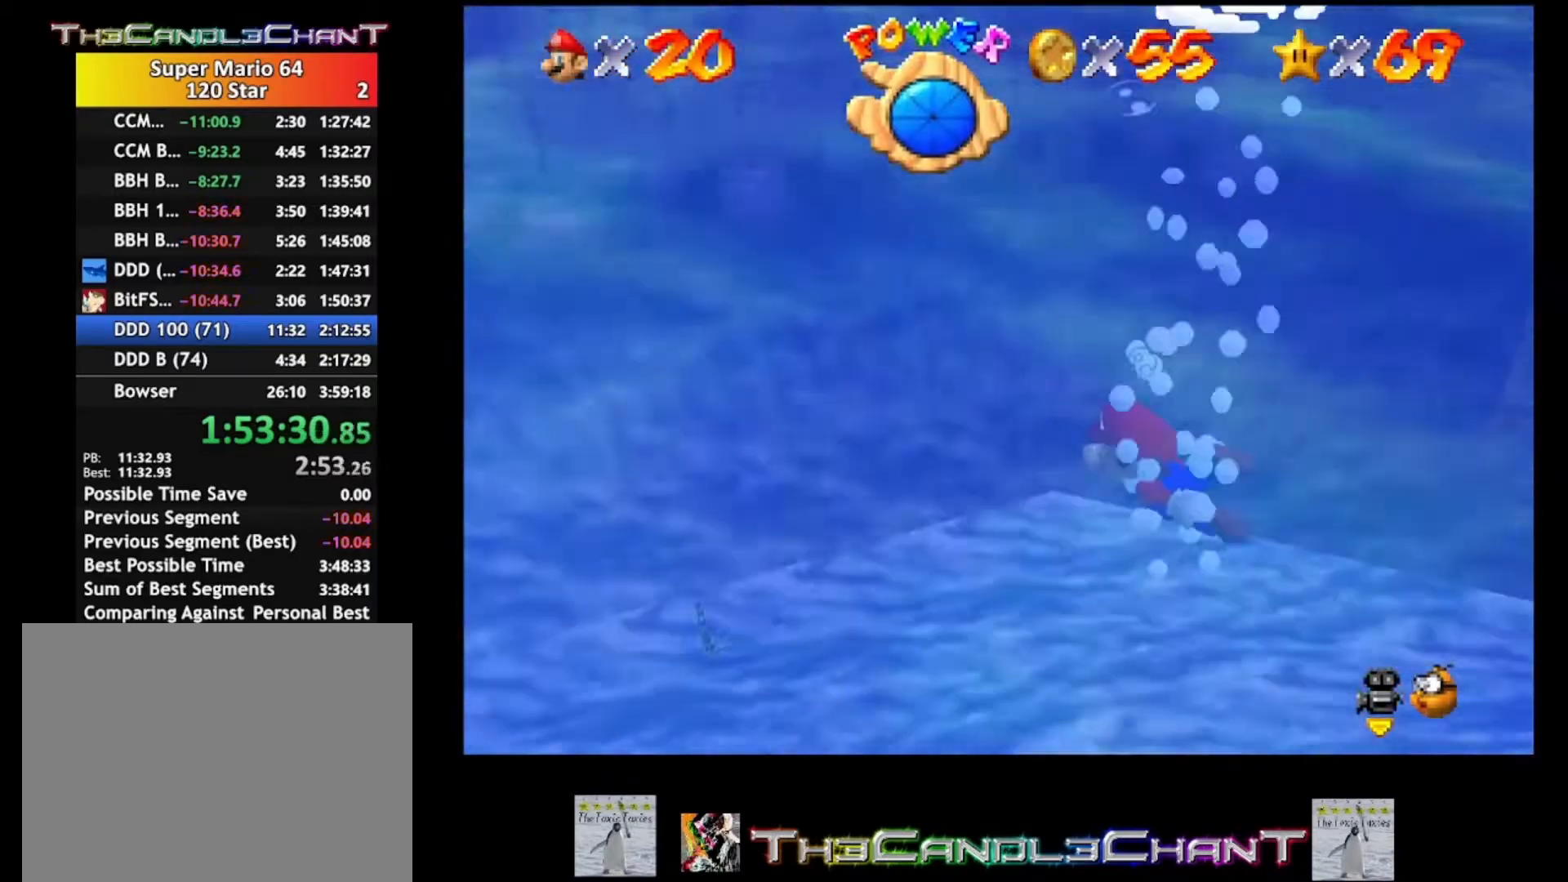
{"buttons": [], "left_stick": "left", "right_stick": "center", "events": [[100, "A", "up"], [167, "A", "down"], [300, "A", "up"], [333, "A", "down"], [500, "A", "up"]]}
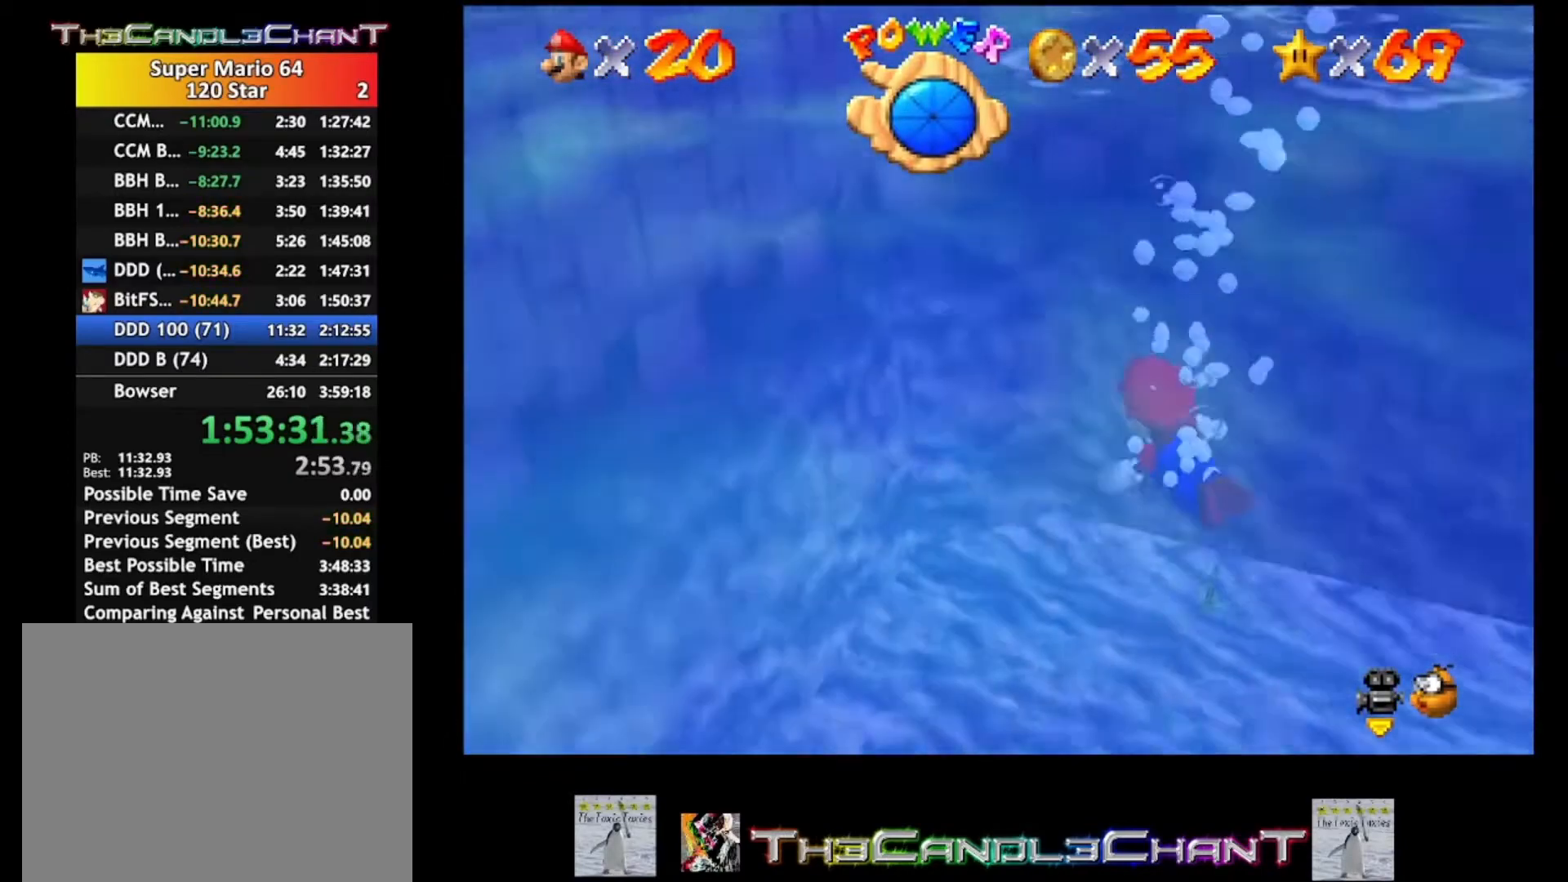
{"buttons": ["A"], "left_stick": "left", "right_stick": "center", "events": [[67, "A", "down"], [267, "A", "up"], [333, "A", "down"]]}